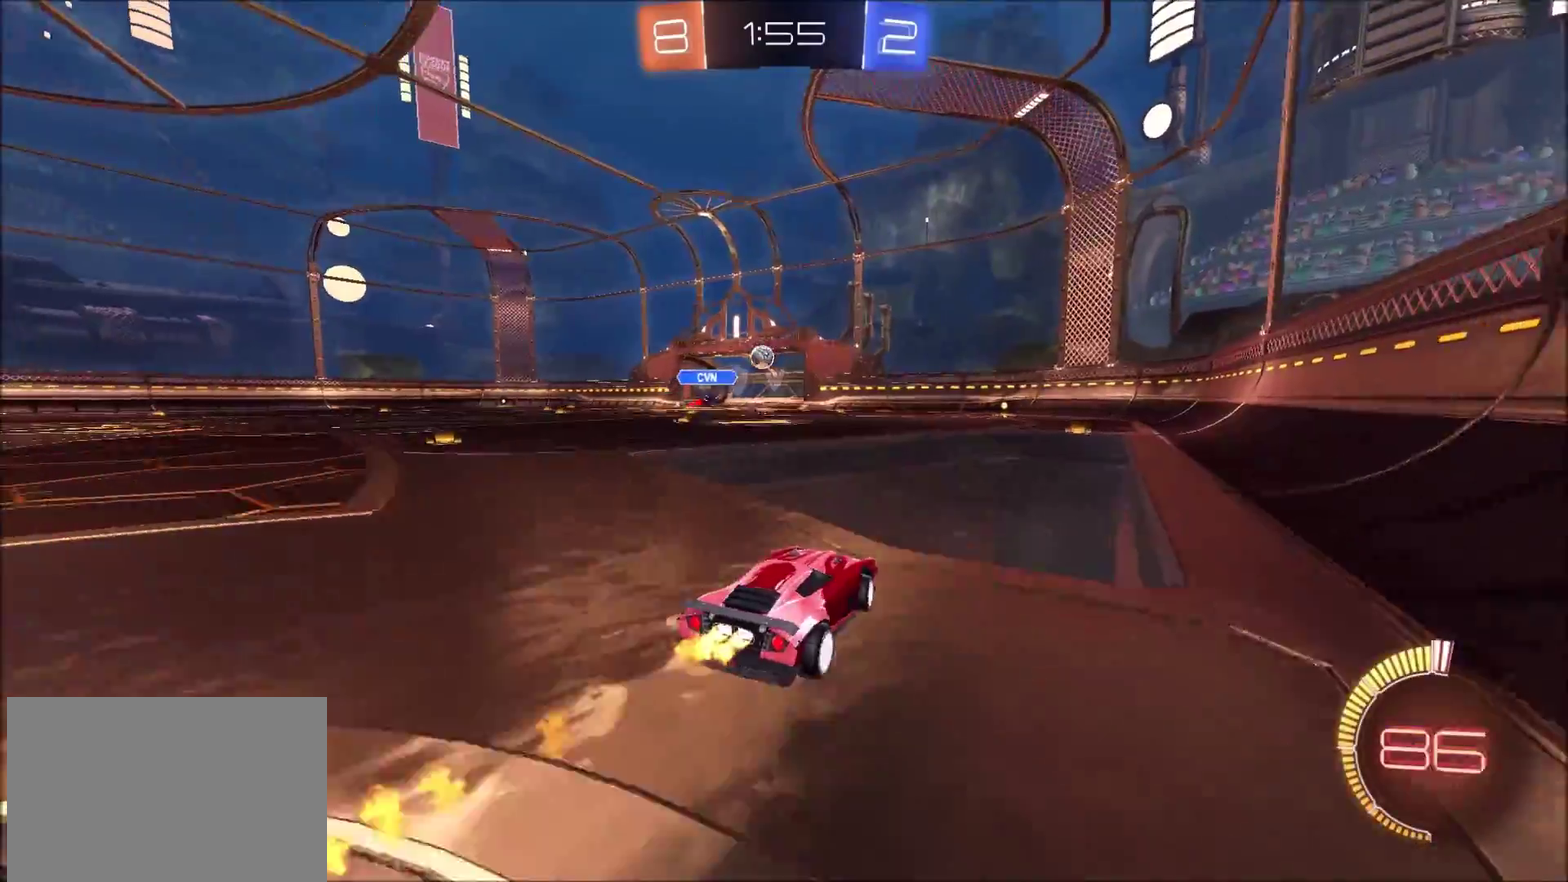
Gameplay with a controller (PlayStation layout); each line is a JSON object with the inputs held at the frame after it. "events" lists button and stick changes between this image and that frame as [ms after this image, input, new state], when the widget could be followed in between. Not read: L1 R1.
{"buttons": ["CIRCLE", "R2"], "left_stick": "center", "right_stick": "center", "events": [[150, "left_stick", "center"]]}
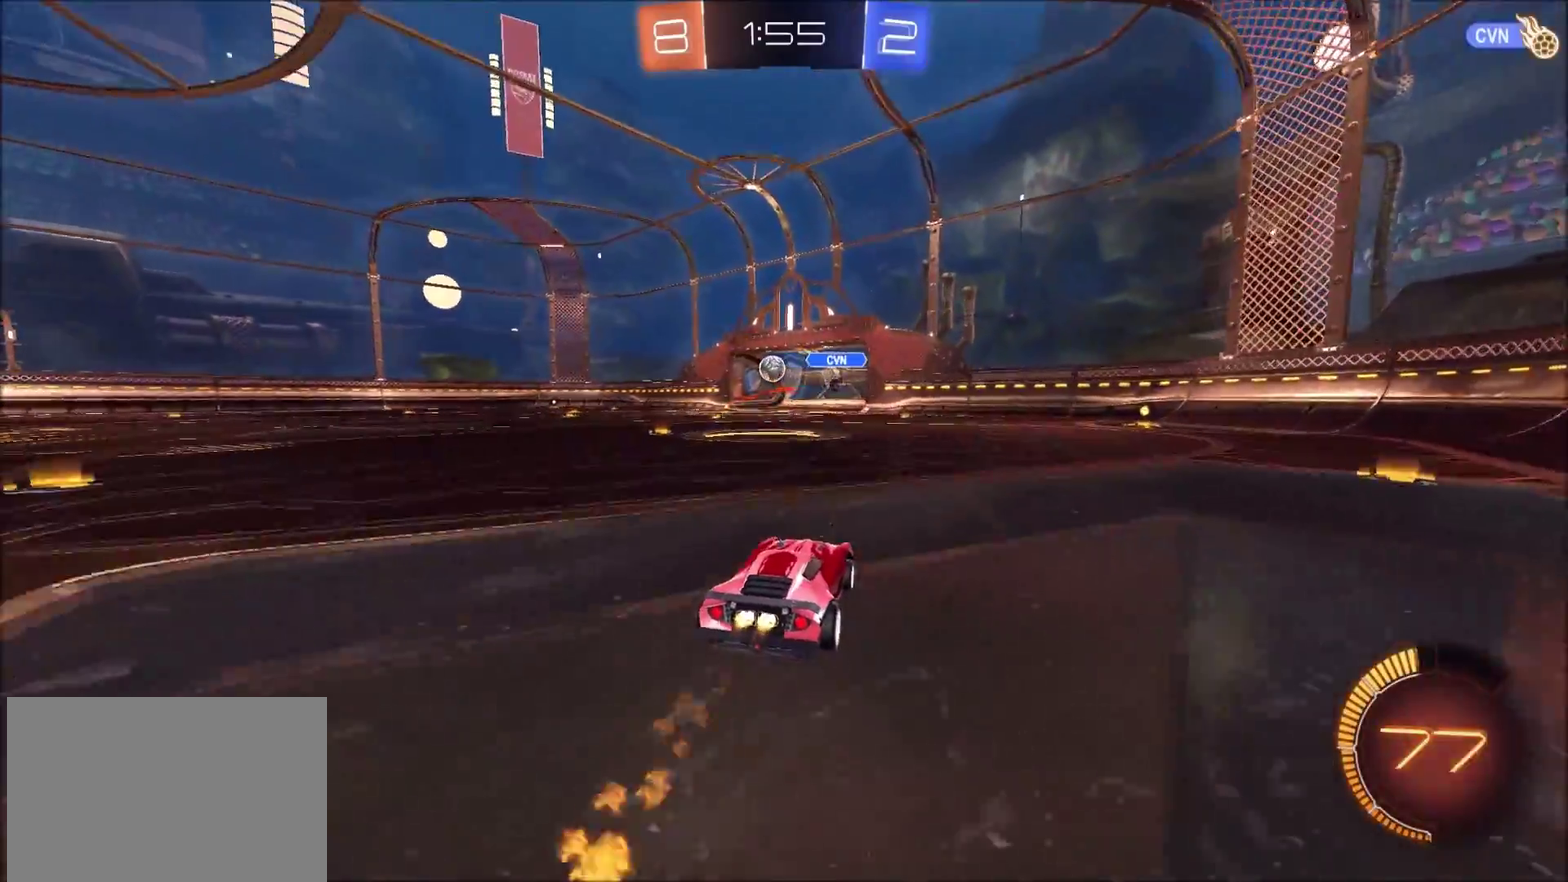
{"buttons": ["CIRCLE", "R2"], "left_stick": "left", "right_stick": "center", "events": [[50, "left_stick", "left"], [167, "left_stick", "center"], [283, "left_stick", "left"]]}
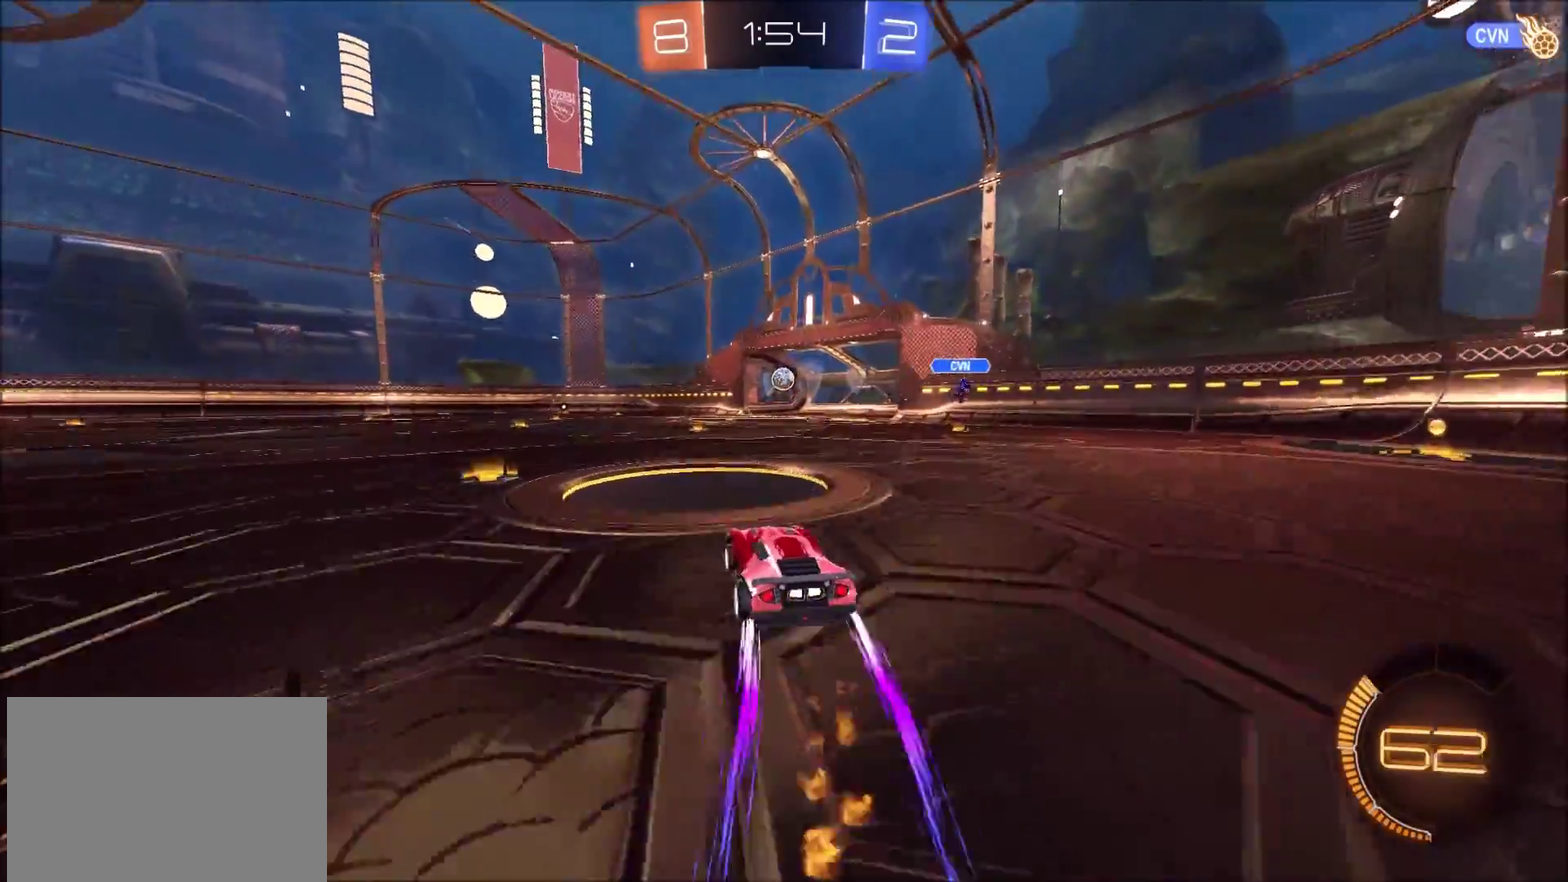
{"buttons": ["CIRCLE", "TRIANGLE", "R2"], "left_stick": "left", "right_stick": "center", "events": [[17, "CIRCLE", "up"], [83, "CIRCLE", "down"], [217, "CROSS", "down"], [267, "CROSS", "up"], [317, "CROSS", "down"], [383, "TRIANGLE", "down"], [467, "CROSS", "up"]]}
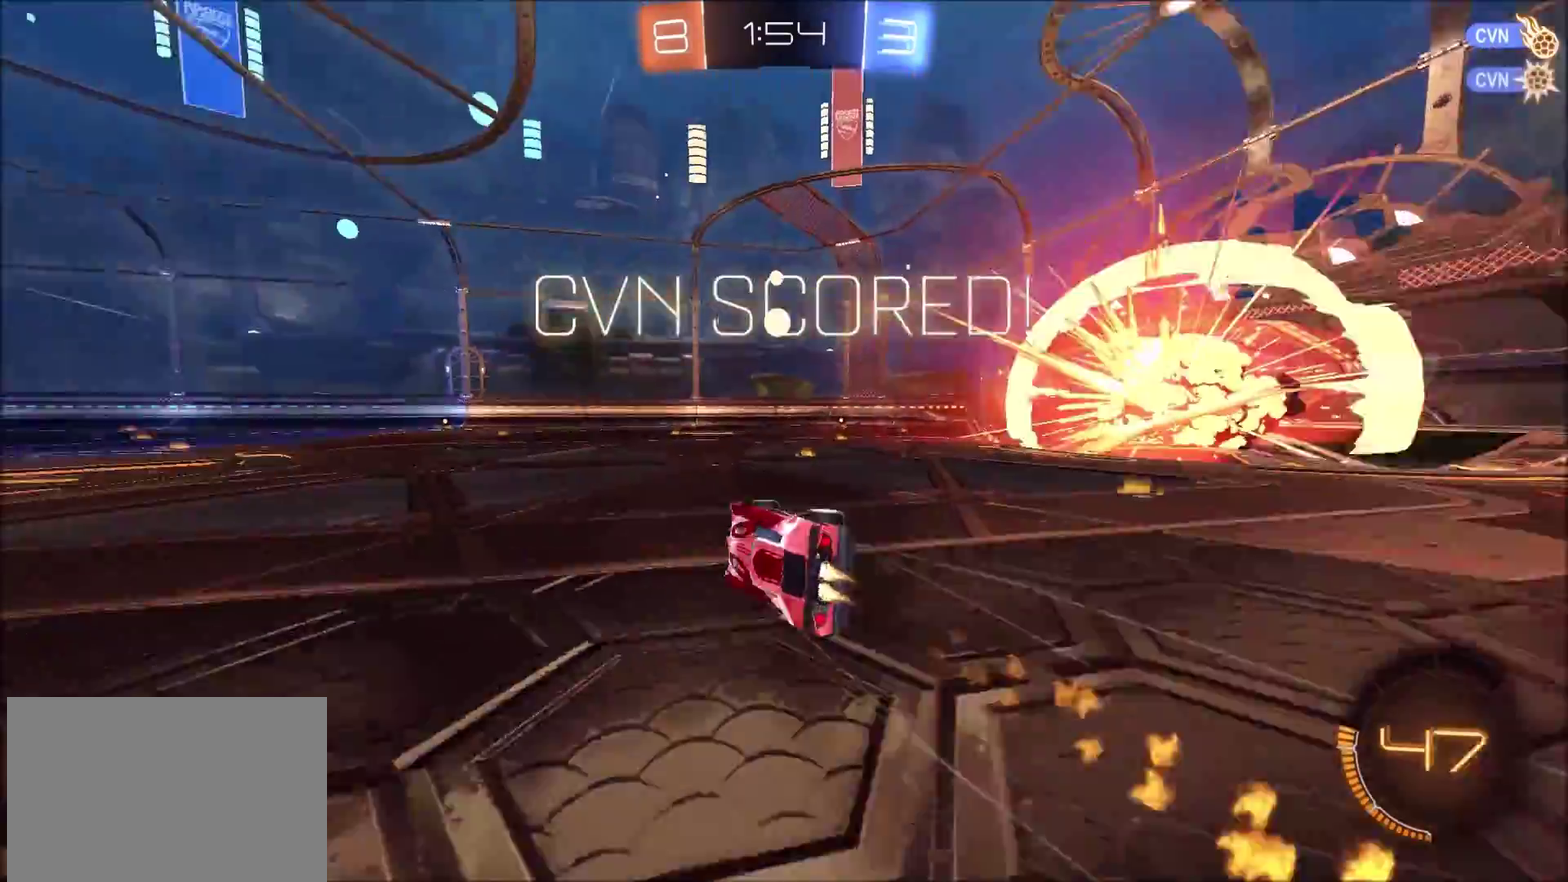
{"buttons": ["CIRCLE", "TRIANGLE", "R2"], "left_stick": "center", "right_stick": "center", "events": [[17, "TRIANGLE", "up"], [67, "left_stick", "center"], [417, "TRIANGLE", "down"]]}
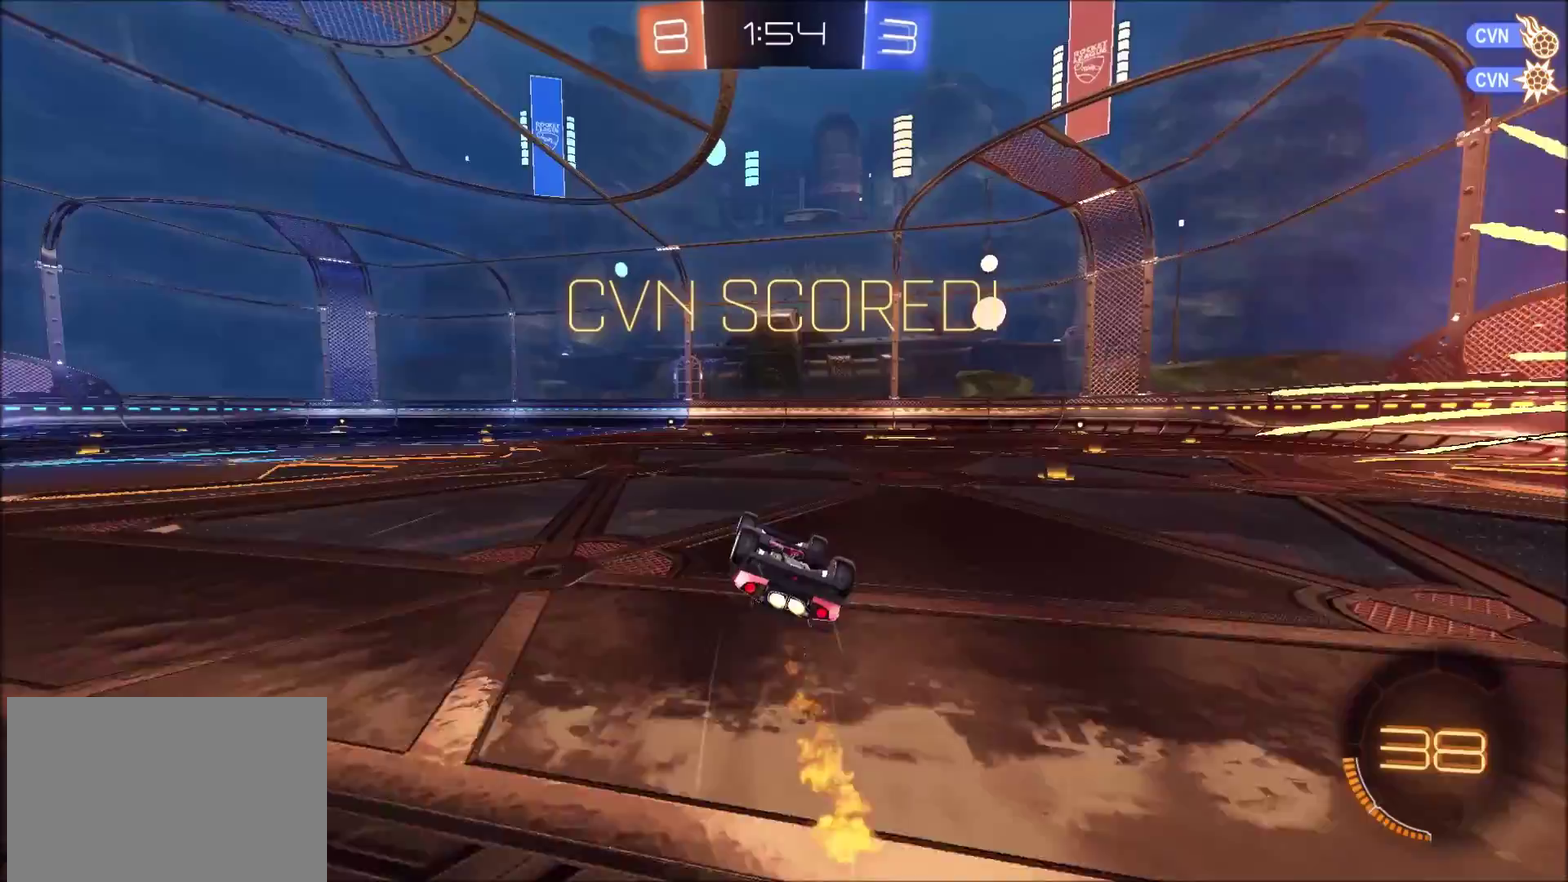
{"buttons": ["CIRCLE", "R2"], "left_stick": "center", "right_stick": "center", "events": [[67, "TRIANGLE", "up"]]}
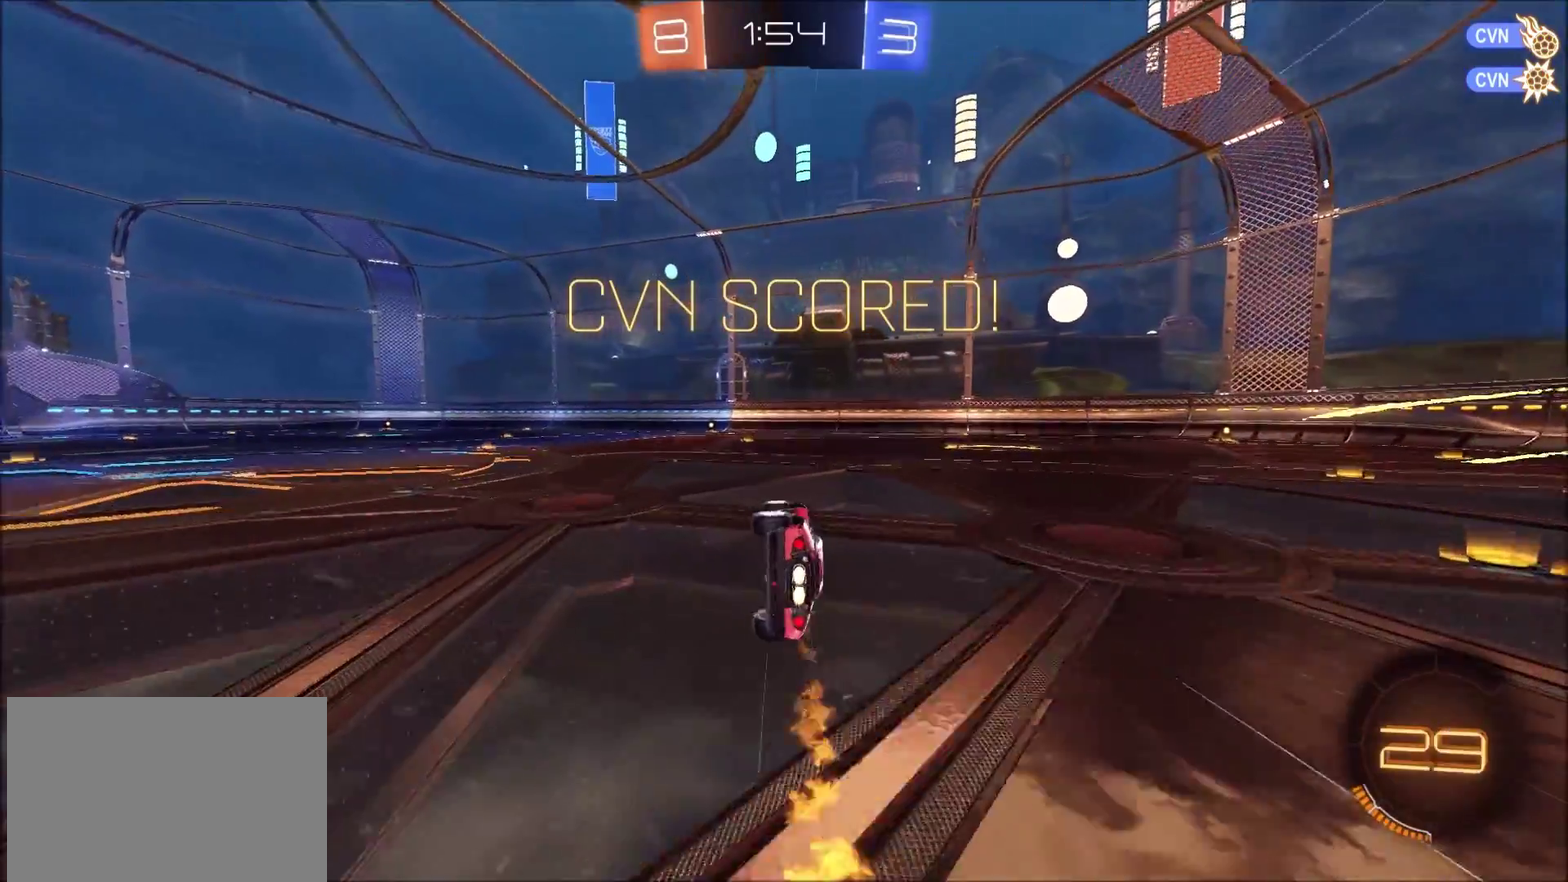
{"buttons": ["TRIANGLE", "R2"], "left_stick": "center", "right_stick": "center", "events": [[133, "CIRCLE", "up"], [400, "TRIANGLE", "down"]]}
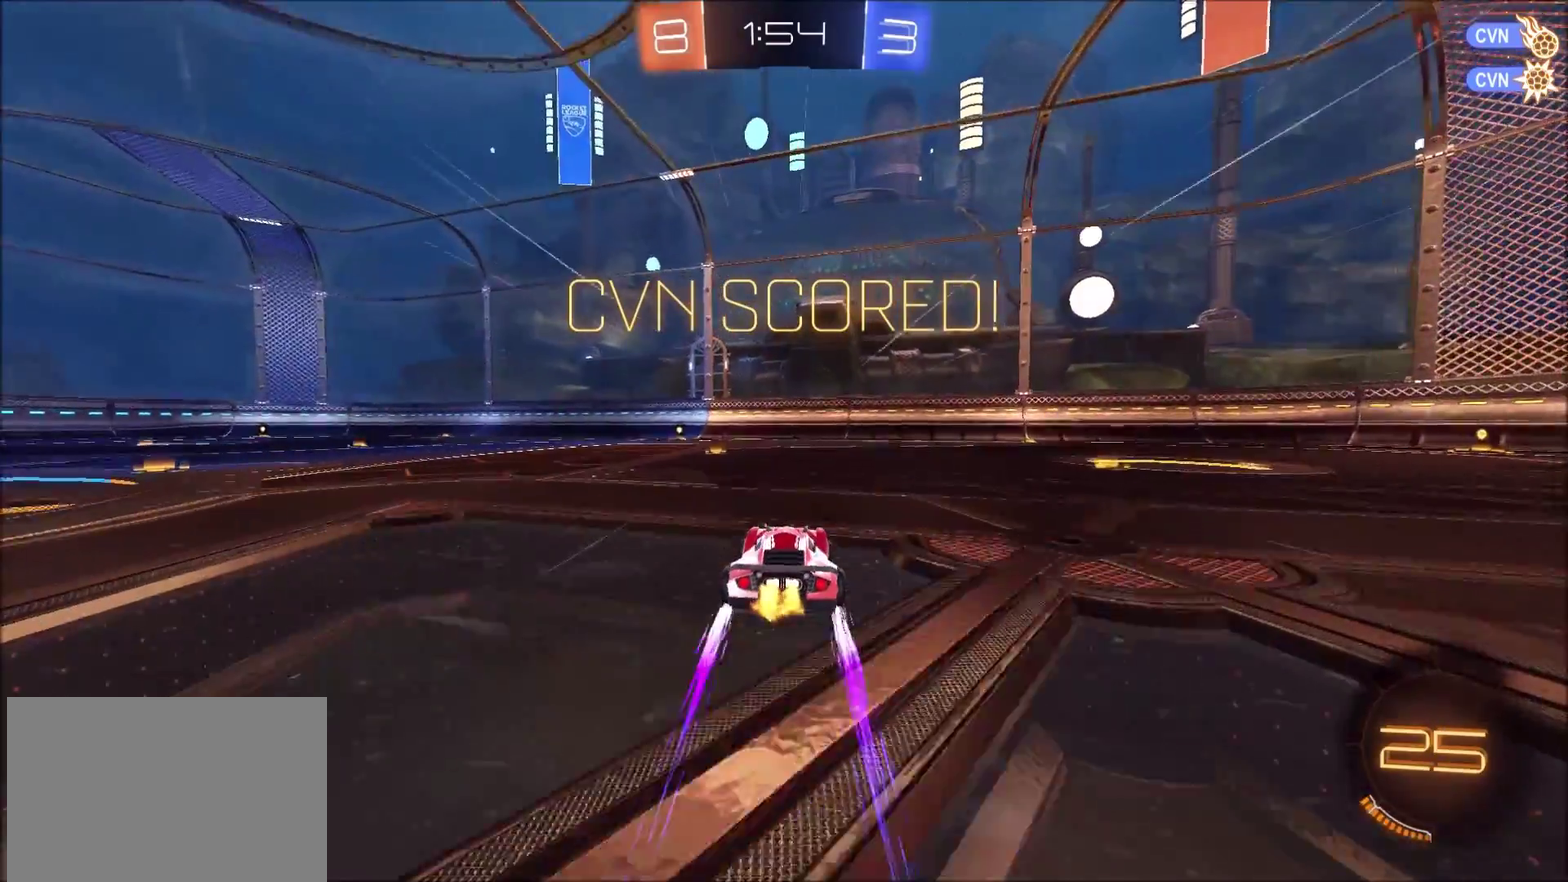
{"buttons": ["R2"], "left_stick": "down-left", "right_stick": "center", "events": [[33, "TRIANGLE", "up"], [233, "left_stick", "left"], [467, "left_stick", "down-left"]]}
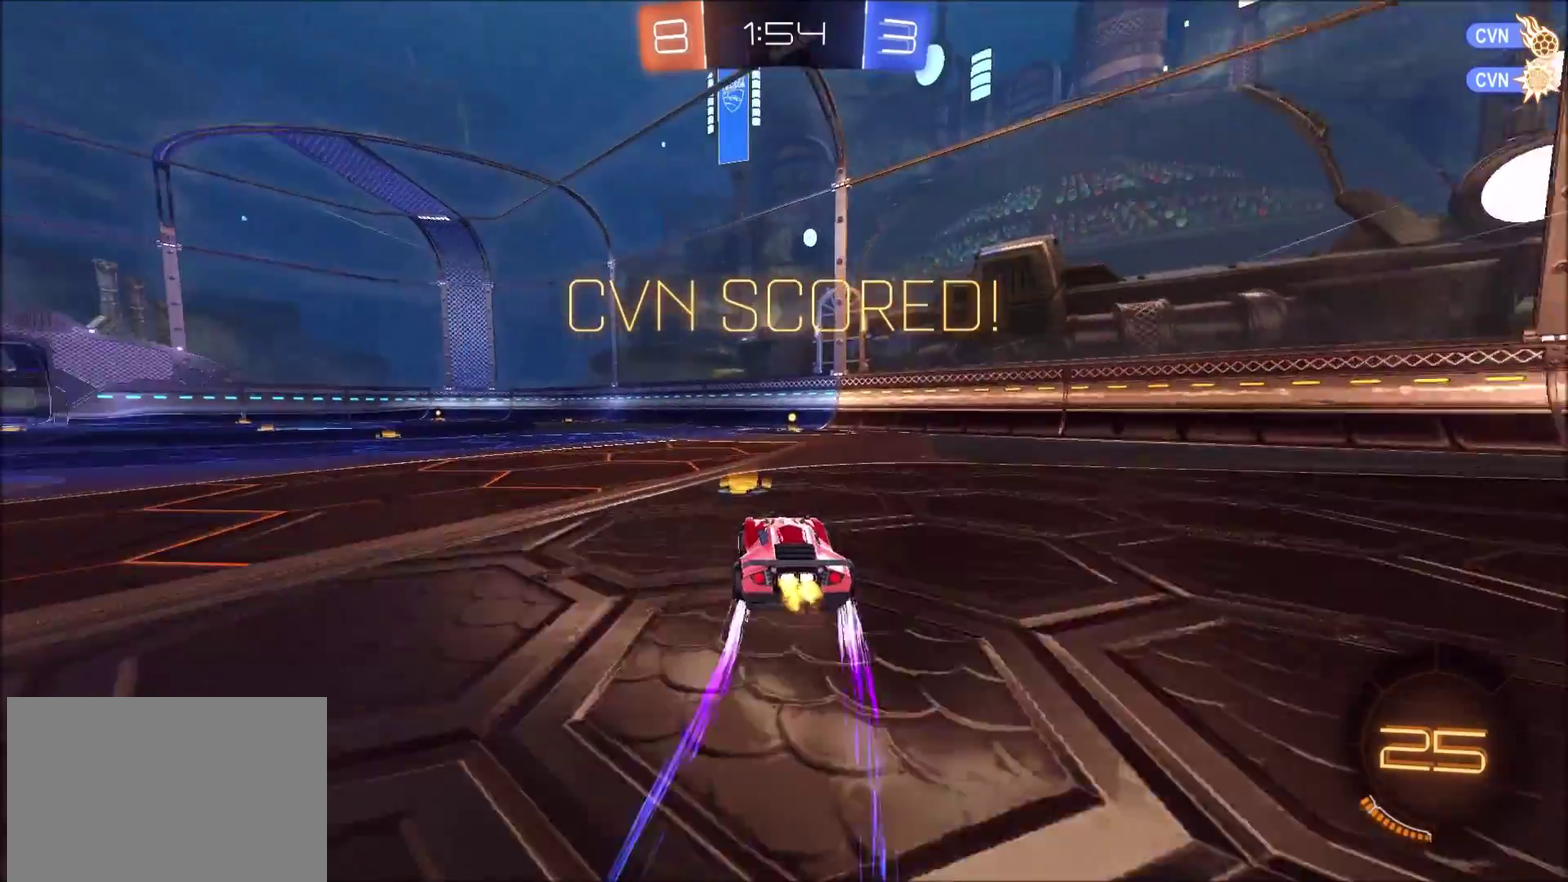
{"buttons": ["CIRCLE", "R2"], "left_stick": "right", "right_stick": "center", "events": [[17, "CROSS", "down"], [33, "CIRCLE", "down"], [67, "left_stick", "up-right"], [83, "CROSS", "up"], [150, "CROSS", "down"], [183, "TRIANGLE", "down"], [317, "CROSS", "up"], [317, "TRIANGLE", "up"], [400, "left_stick", "right"]]}
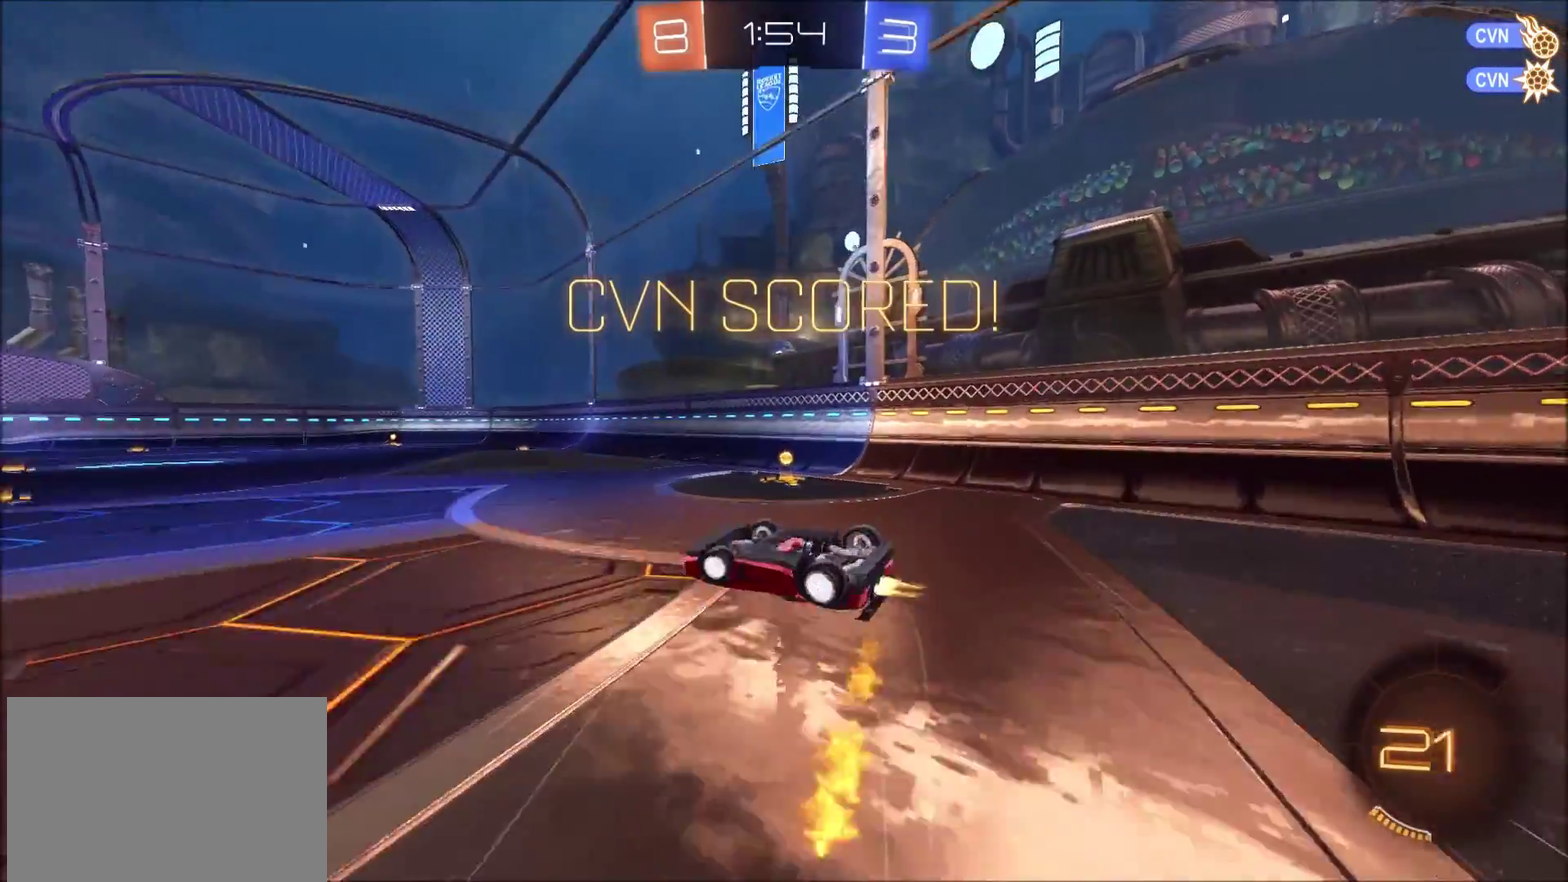
{"buttons": ["CIRCLE", "TRIANGLE", "R2"], "left_stick": "center", "right_stick": "center", "events": [[333, "left_stick", "center"], [400, "TRIANGLE", "down"]]}
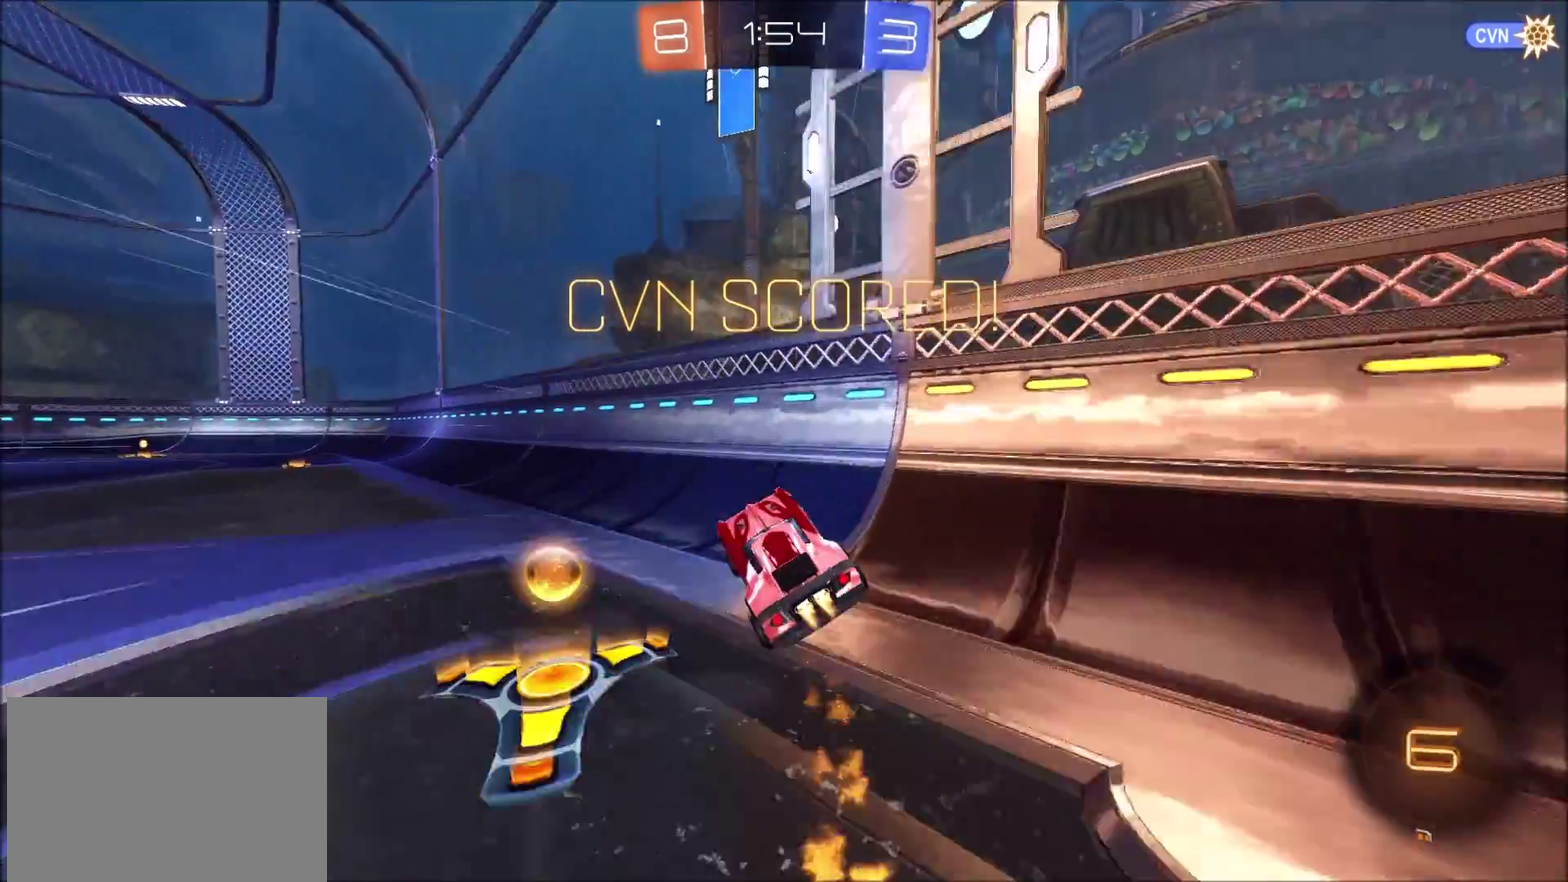
{"buttons": ["CROSS", "CIRCLE", "TRIANGLE", "R2"], "left_stick": "up-left", "right_stick": "center", "events": [[17, "TRIANGLE", "up"], [17, "left_stick", "left"], [233, "left_stick", "up-left"], [317, "CROSS", "down"], [383, "CROSS", "up"], [433, "CROSS", "down"], [483, "TRIANGLE", "down"]]}
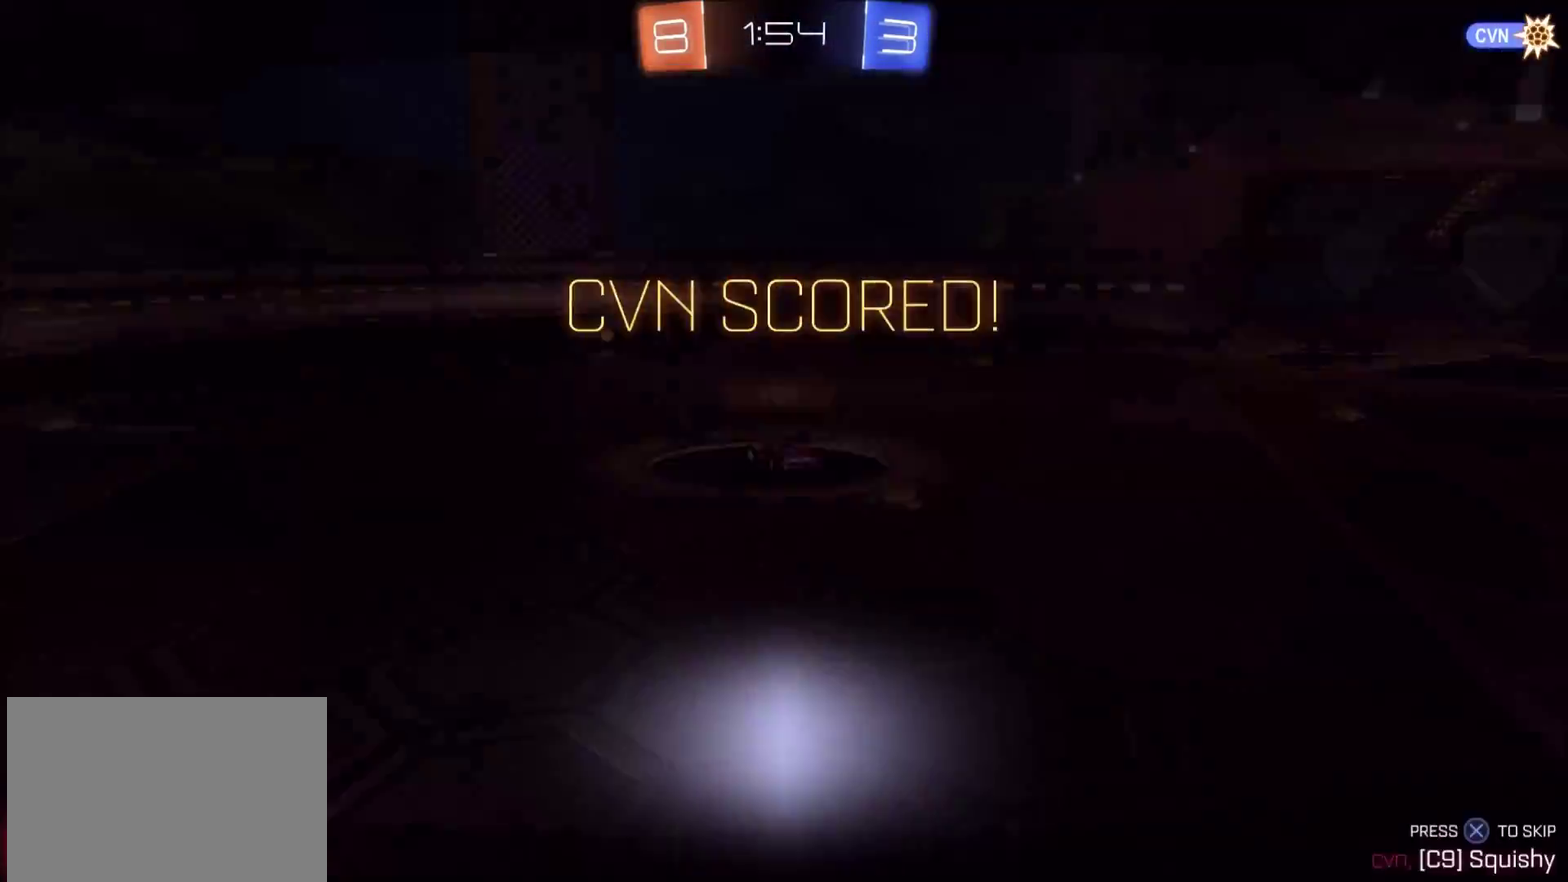
{"buttons": ["CROSS"], "left_stick": "center", "right_stick": "center", "events": [[67, "CROSS", "up"], [67, "TRIANGLE", "up"], [67, "left_stick", "center"], [133, "CIRCLE", "up"], [133, "R2", "up"], [300, "CROSS", "down"], [367, "CROSS", "up"], [467, "CROSS", "down"]]}
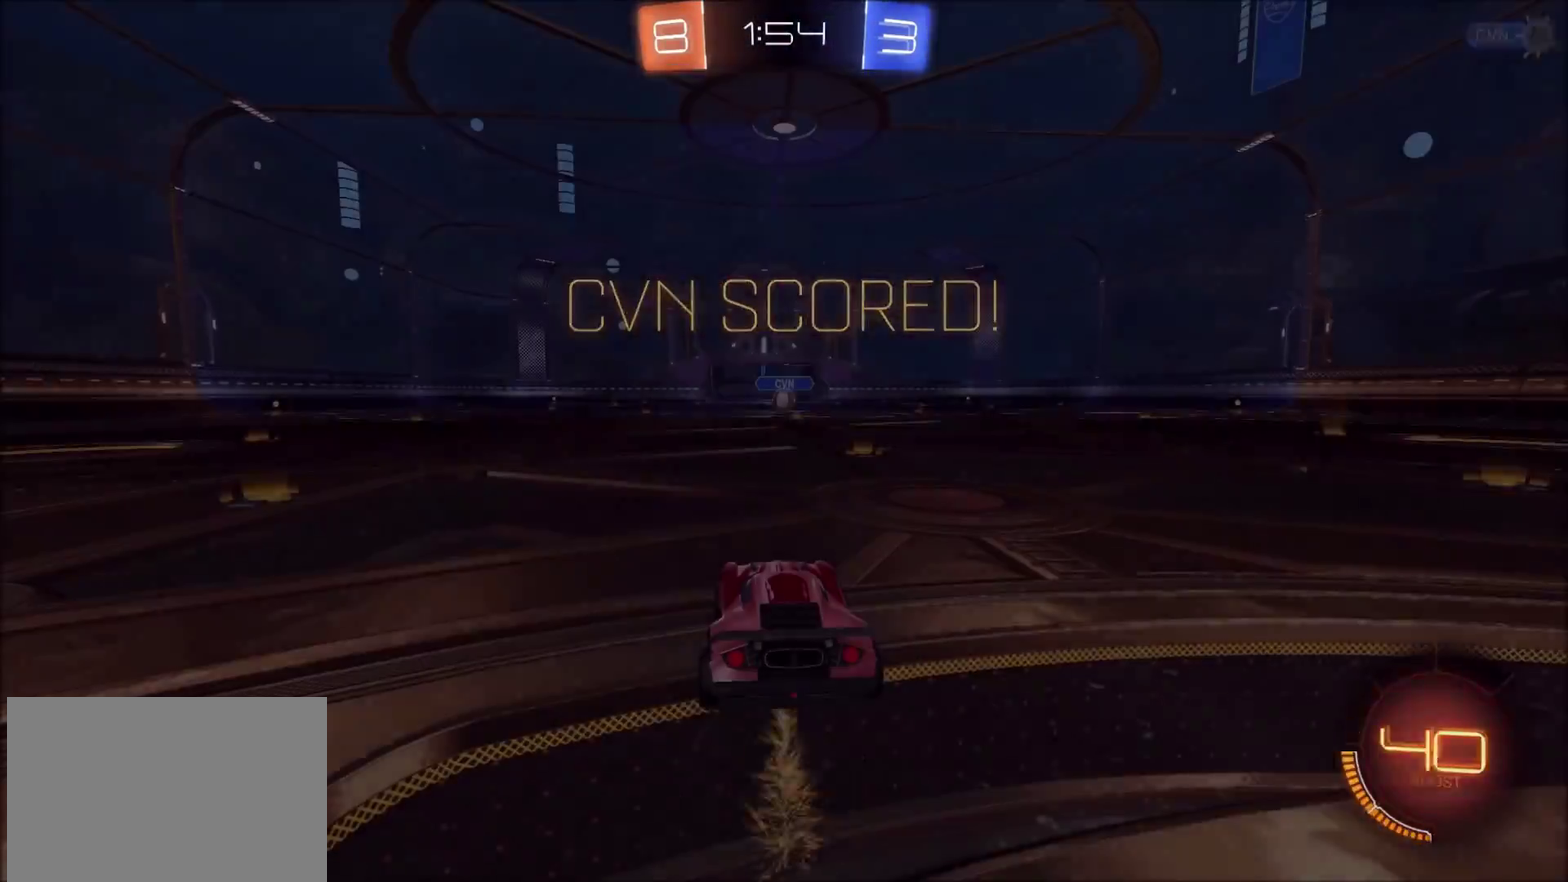
{"buttons": [], "left_stick": "center", "right_stick": "center", "events": [[100, "CROSS", "up"]]}
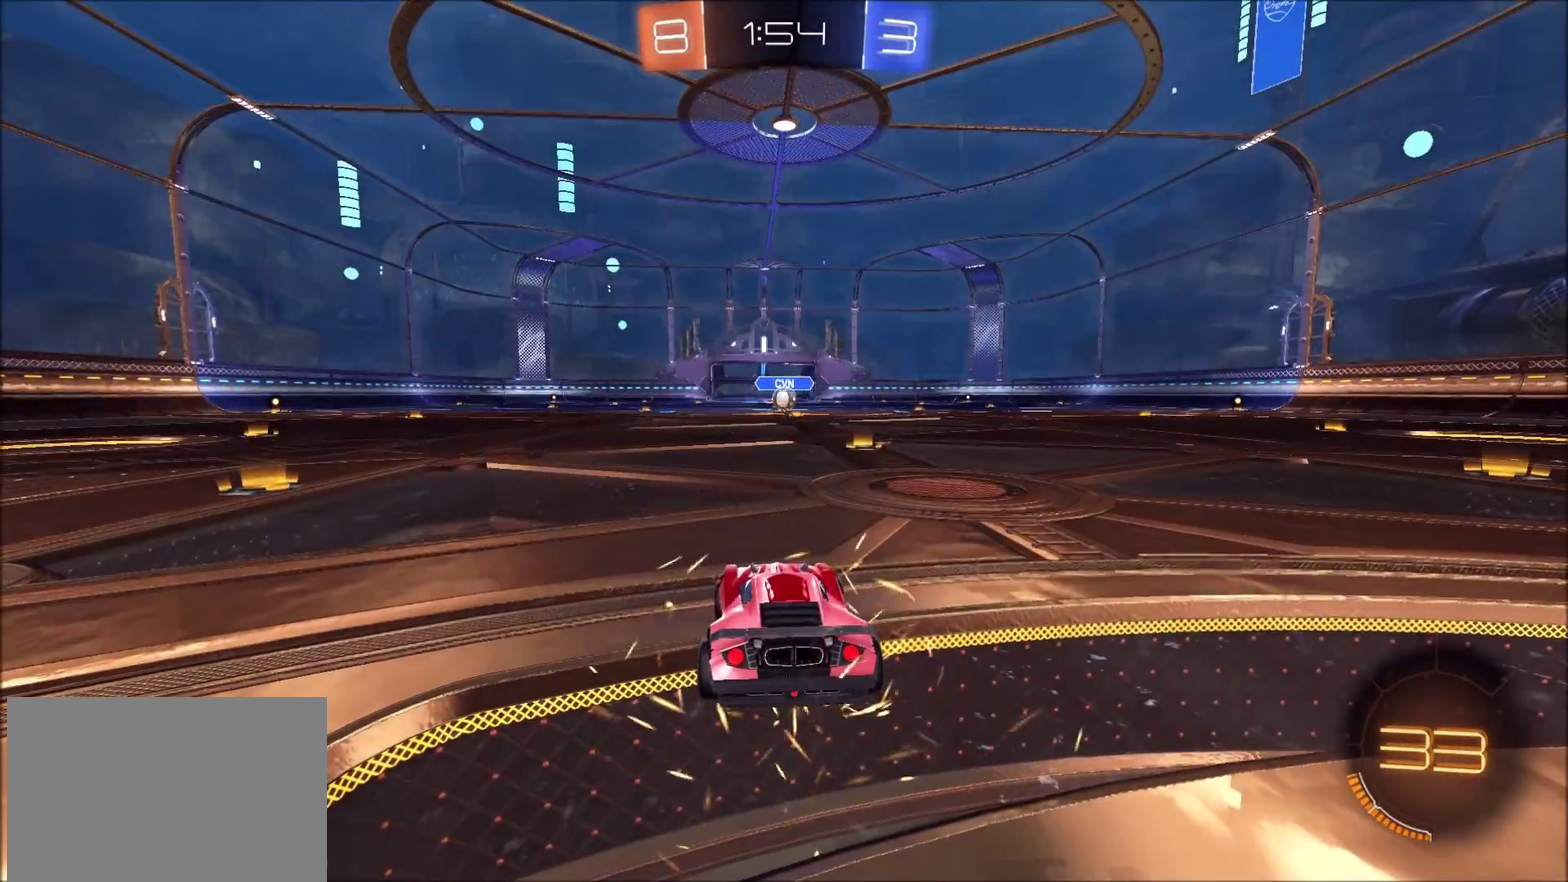
{"buttons": [], "left_stick": "center", "right_stick": "center", "events": []}
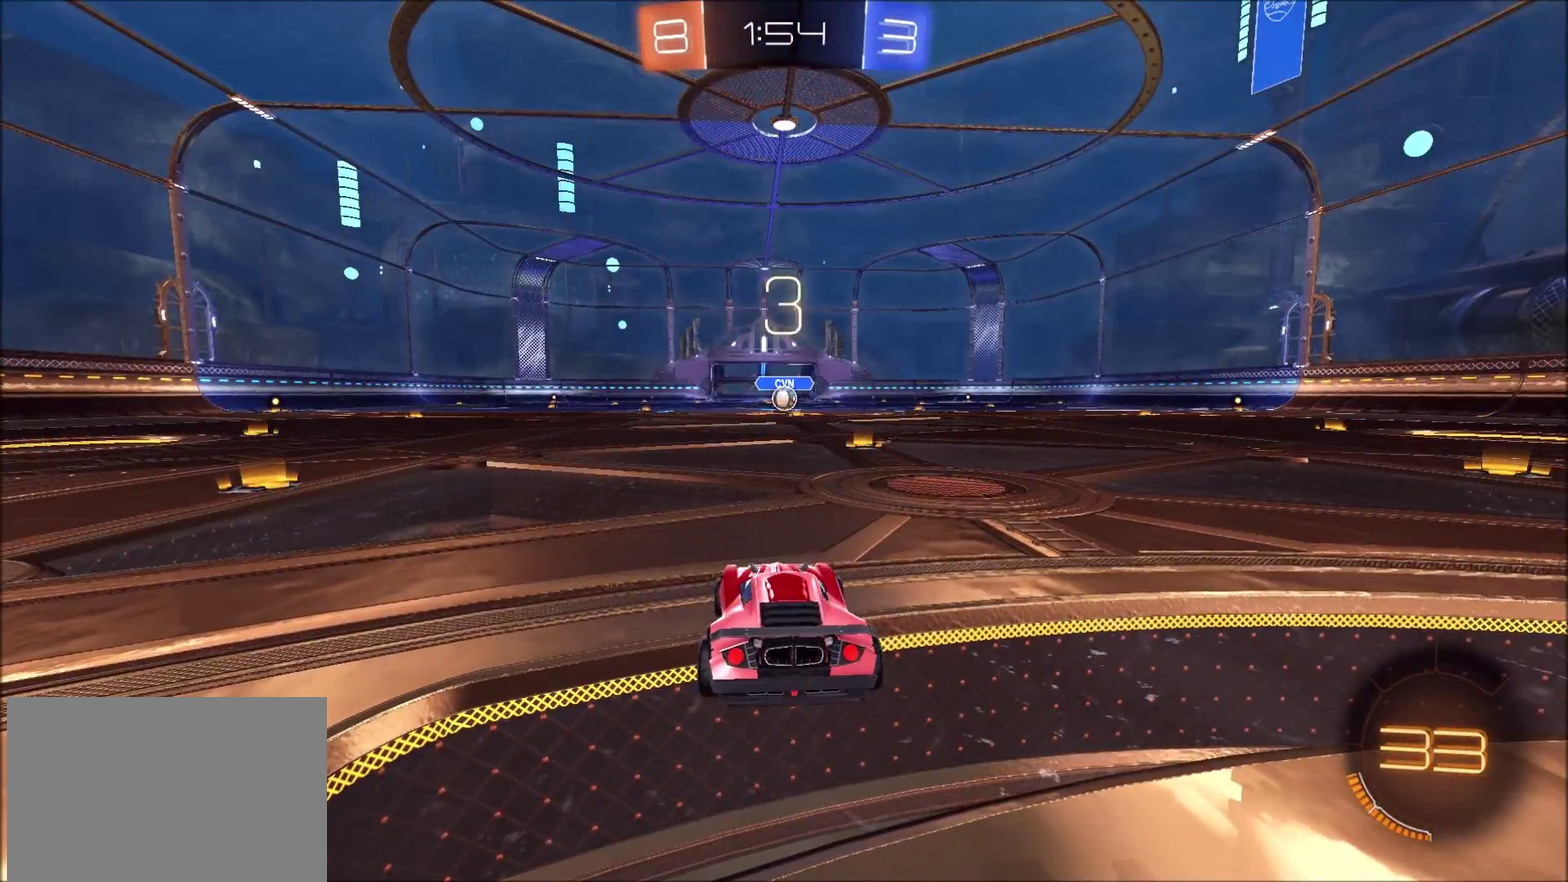
{"buttons": ["CIRCLE"], "left_stick": "center", "right_stick": "center", "events": [[283, "CIRCLE", "down"]]}
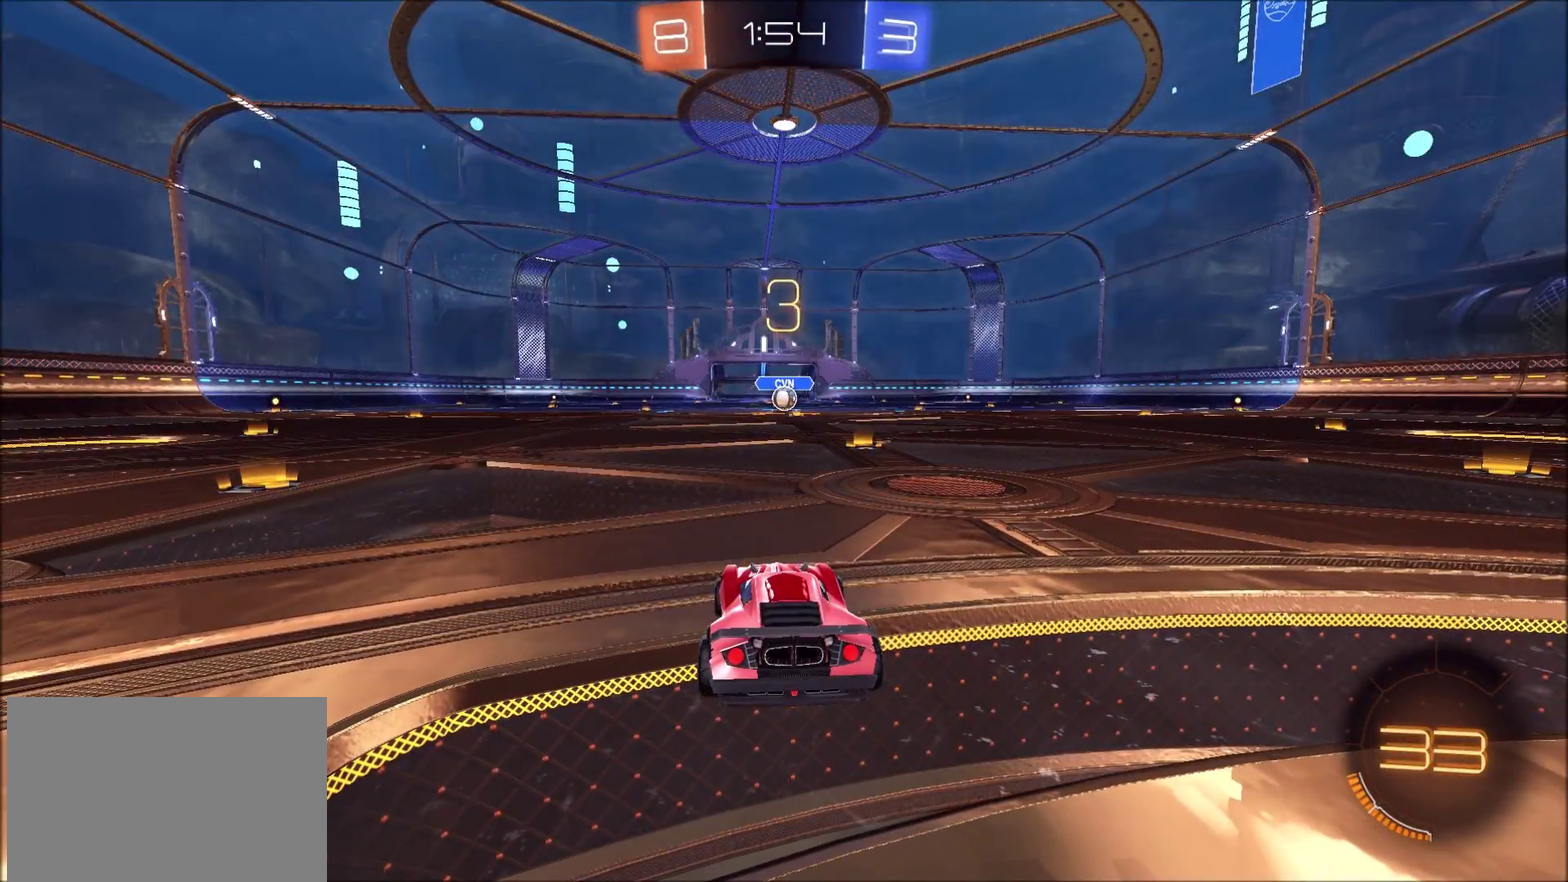
{"buttons": ["CIRCLE", "R2"], "left_stick": "center", "right_stick": "center", "events": [[383, "R2", "down"]]}
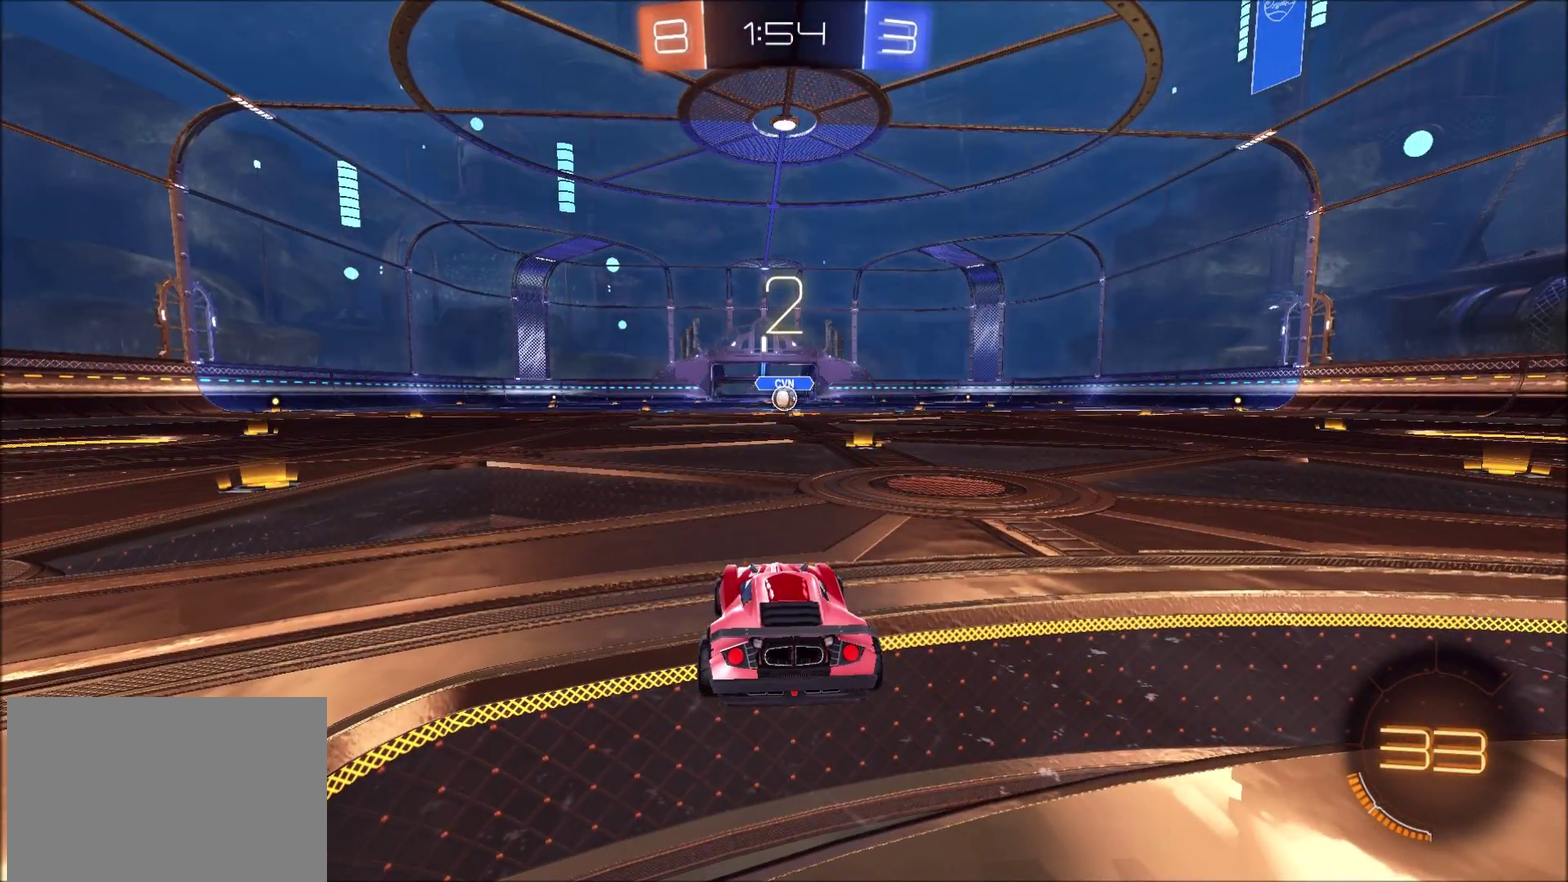
{"buttons": ["CIRCLE", "R2"], "left_stick": "left", "right_stick": "center", "events": [[350, "left_stick", "left"]]}
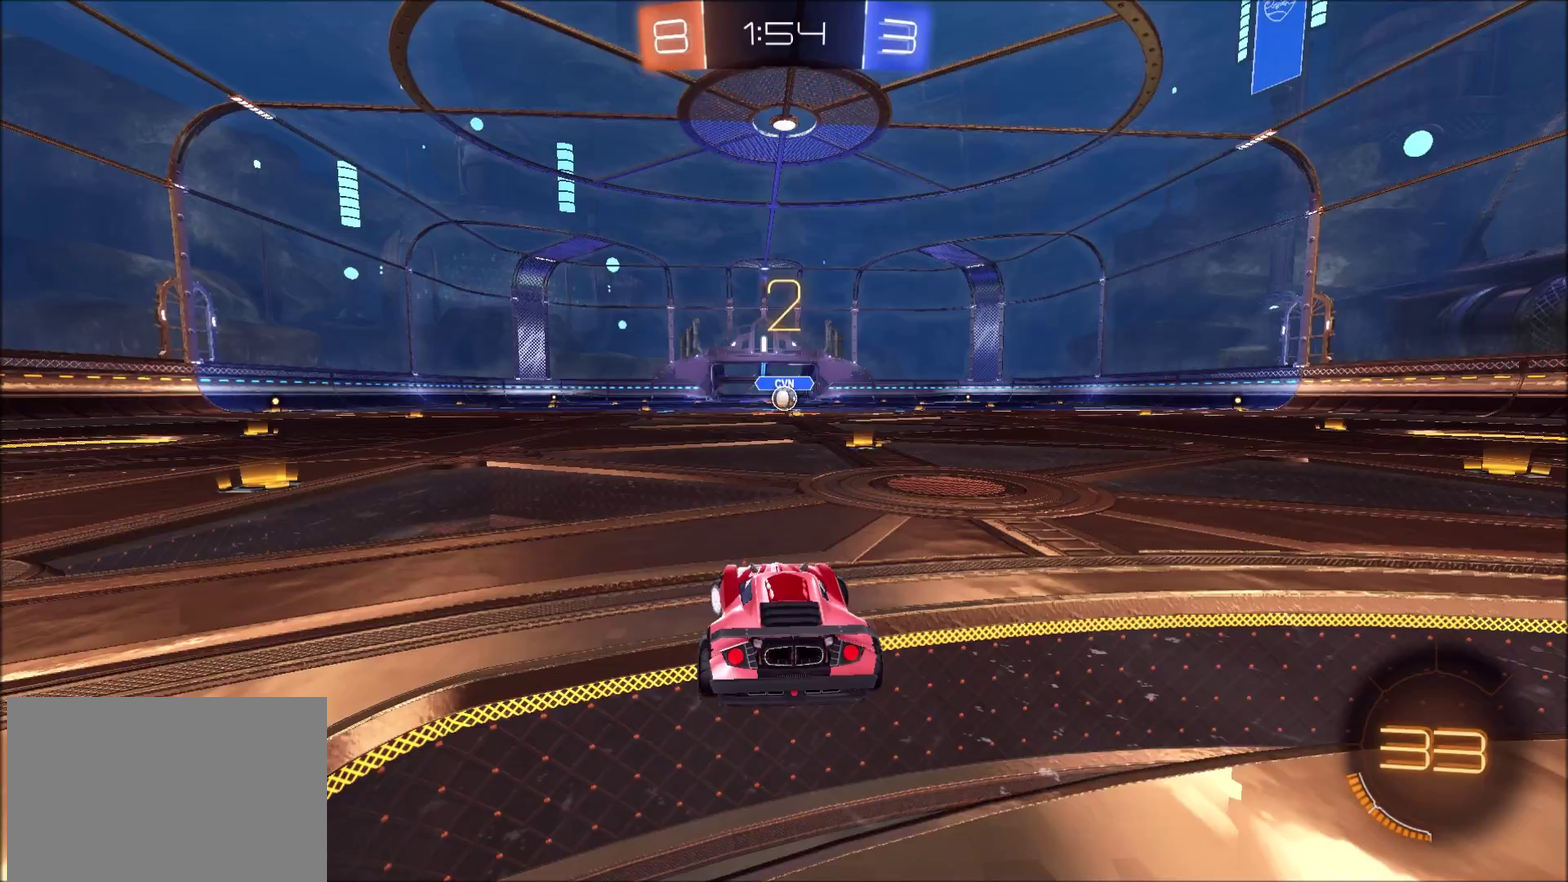
{"buttons": ["CIRCLE", "R2"], "left_stick": "left", "right_stick": "center", "events": []}
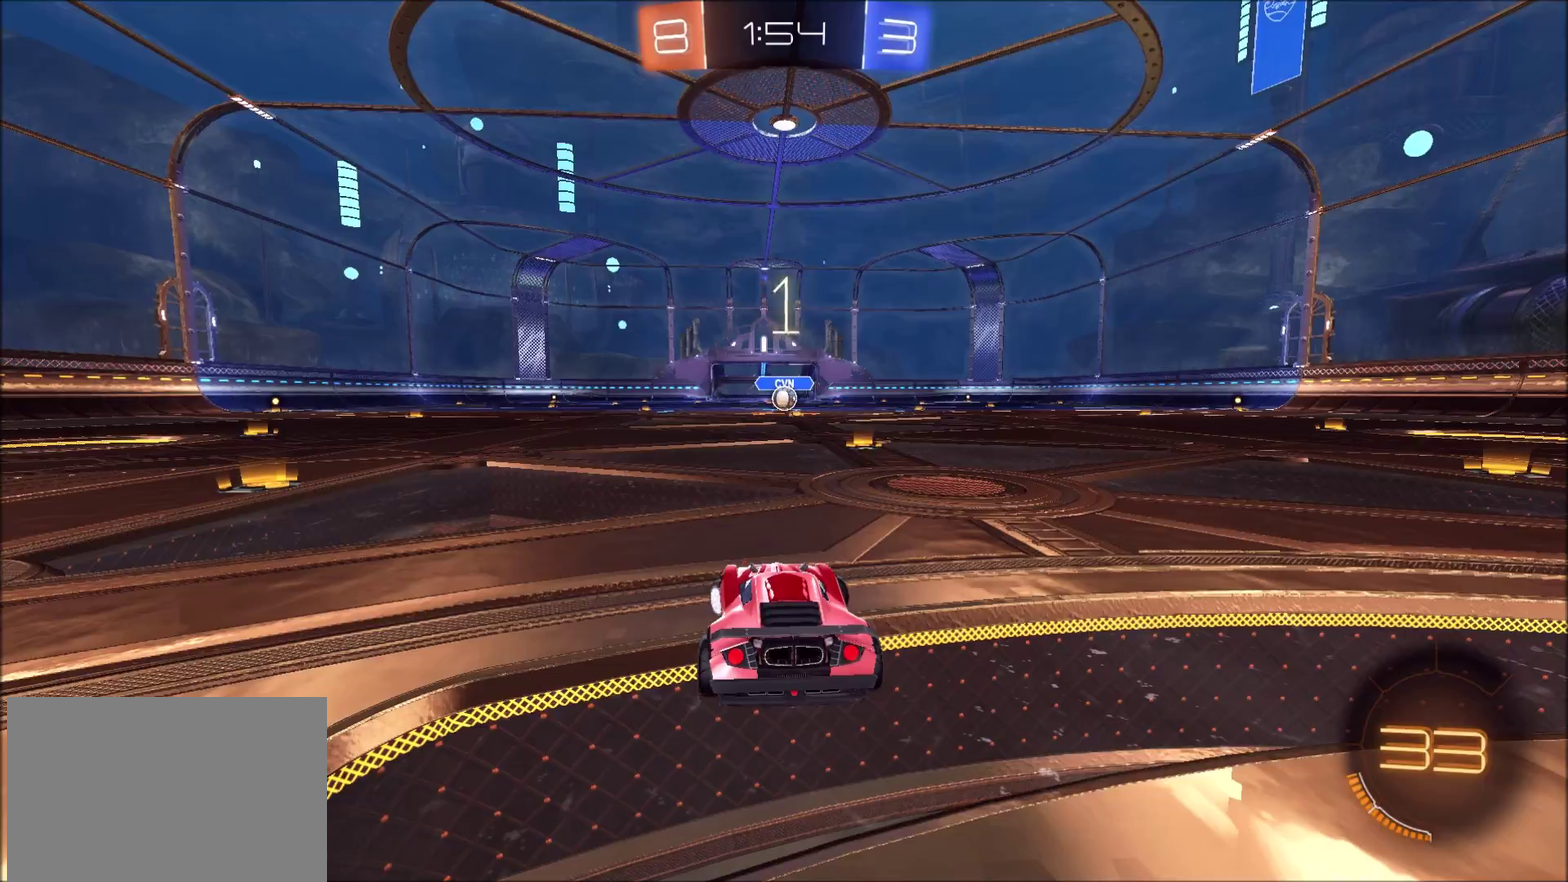
{"buttons": ["CIRCLE", "R2"], "left_stick": "left", "right_stick": "center", "events": []}
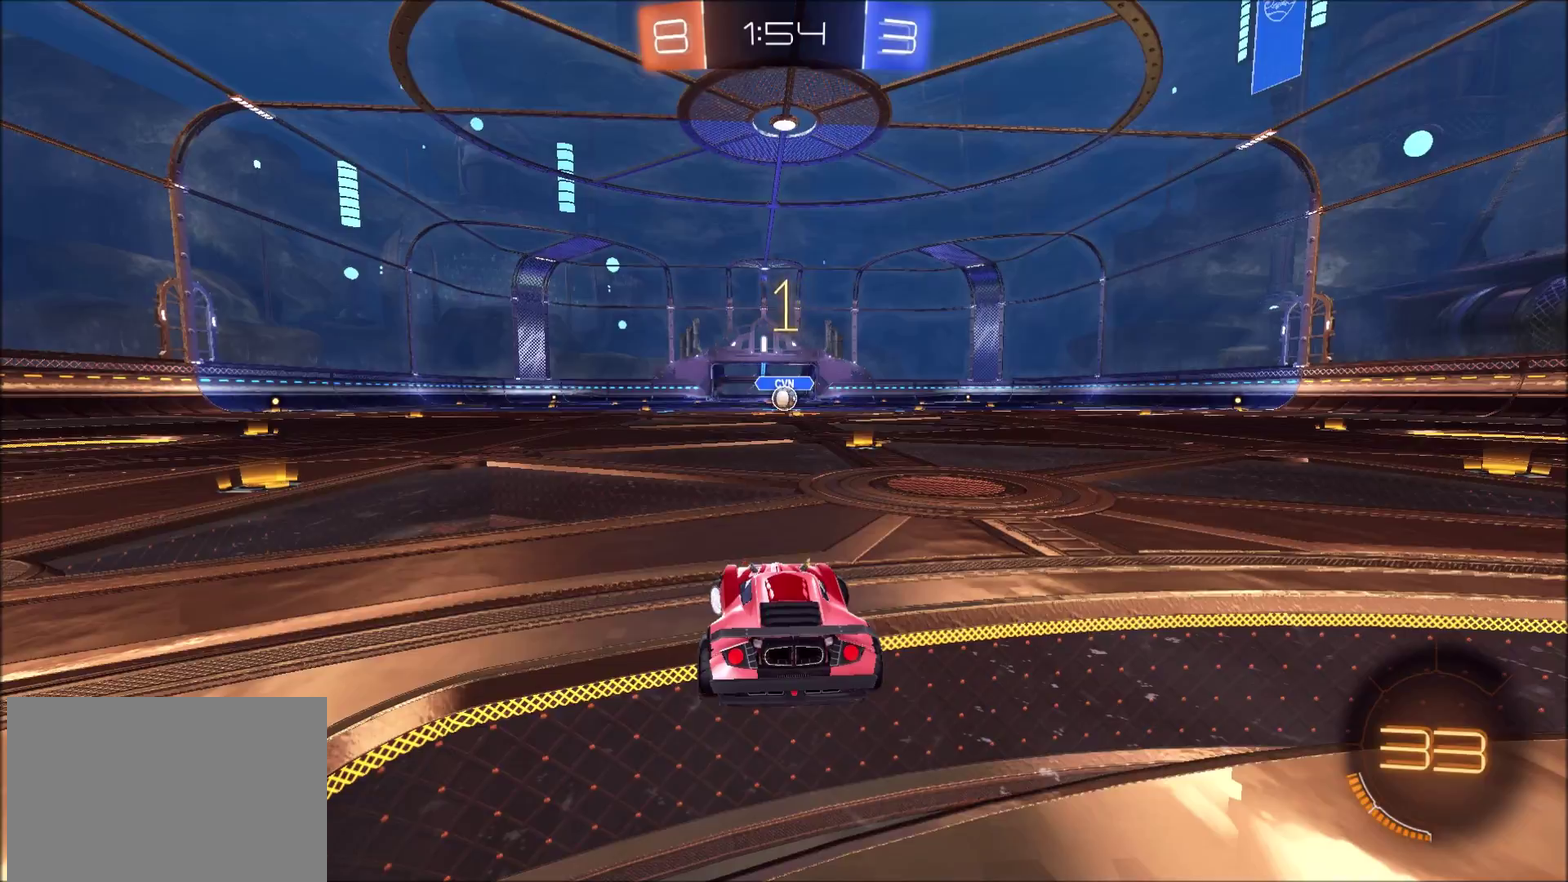
{"buttons": ["CIRCLE", "R2"], "left_stick": "right", "right_stick": "center", "events": [[317, "left_stick", "center"], [417, "left_stick", "right"]]}
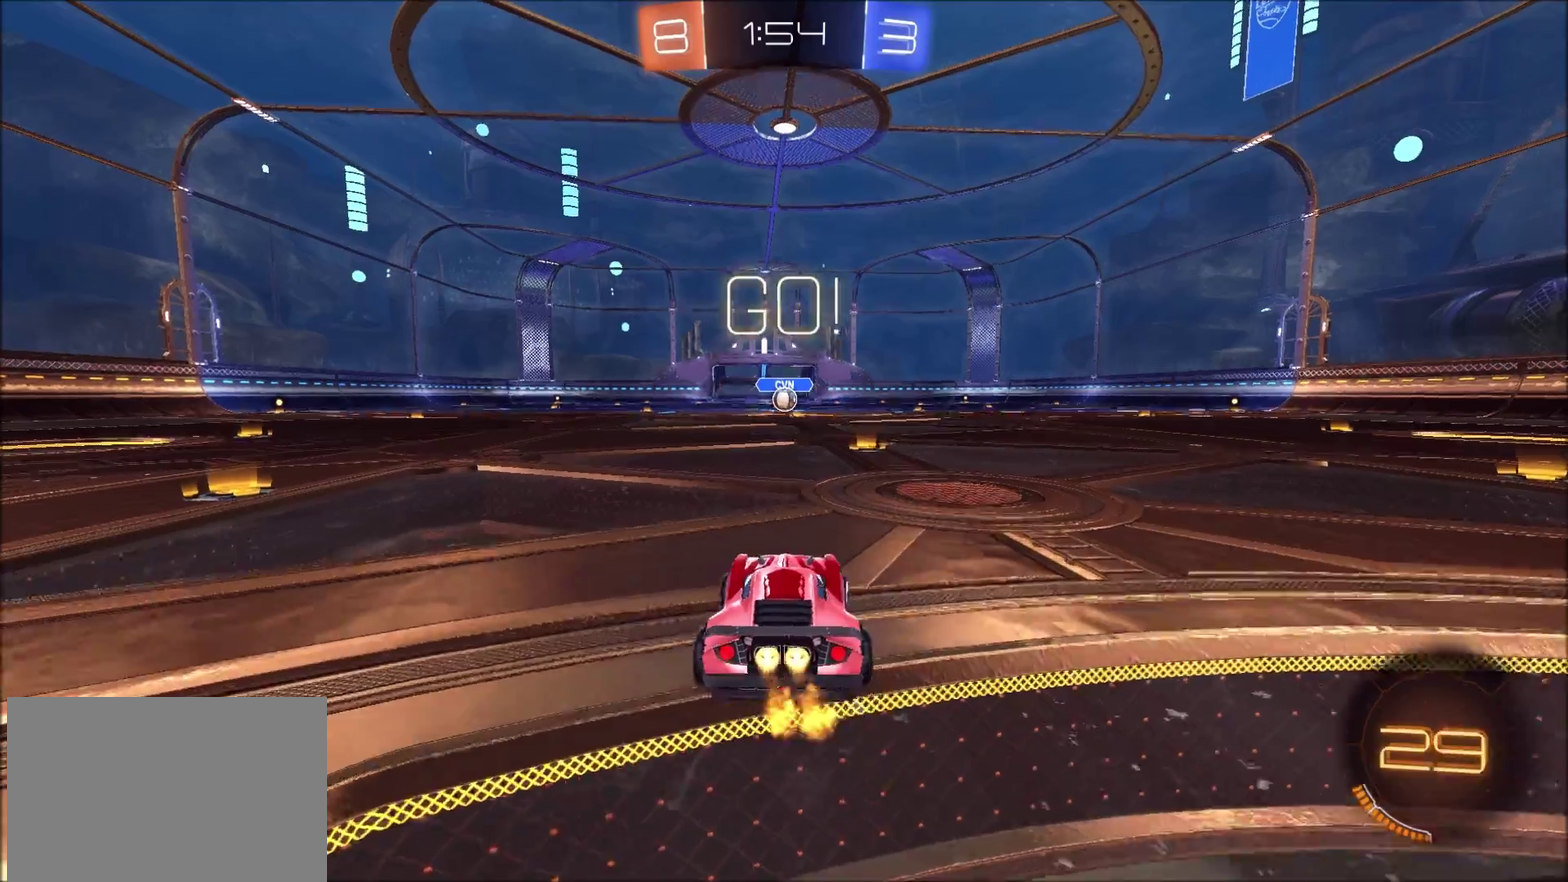
{"buttons": ["CIRCLE", "R2"], "left_stick": "center", "right_stick": "center", "events": [[50, "left_stick", "center"]]}
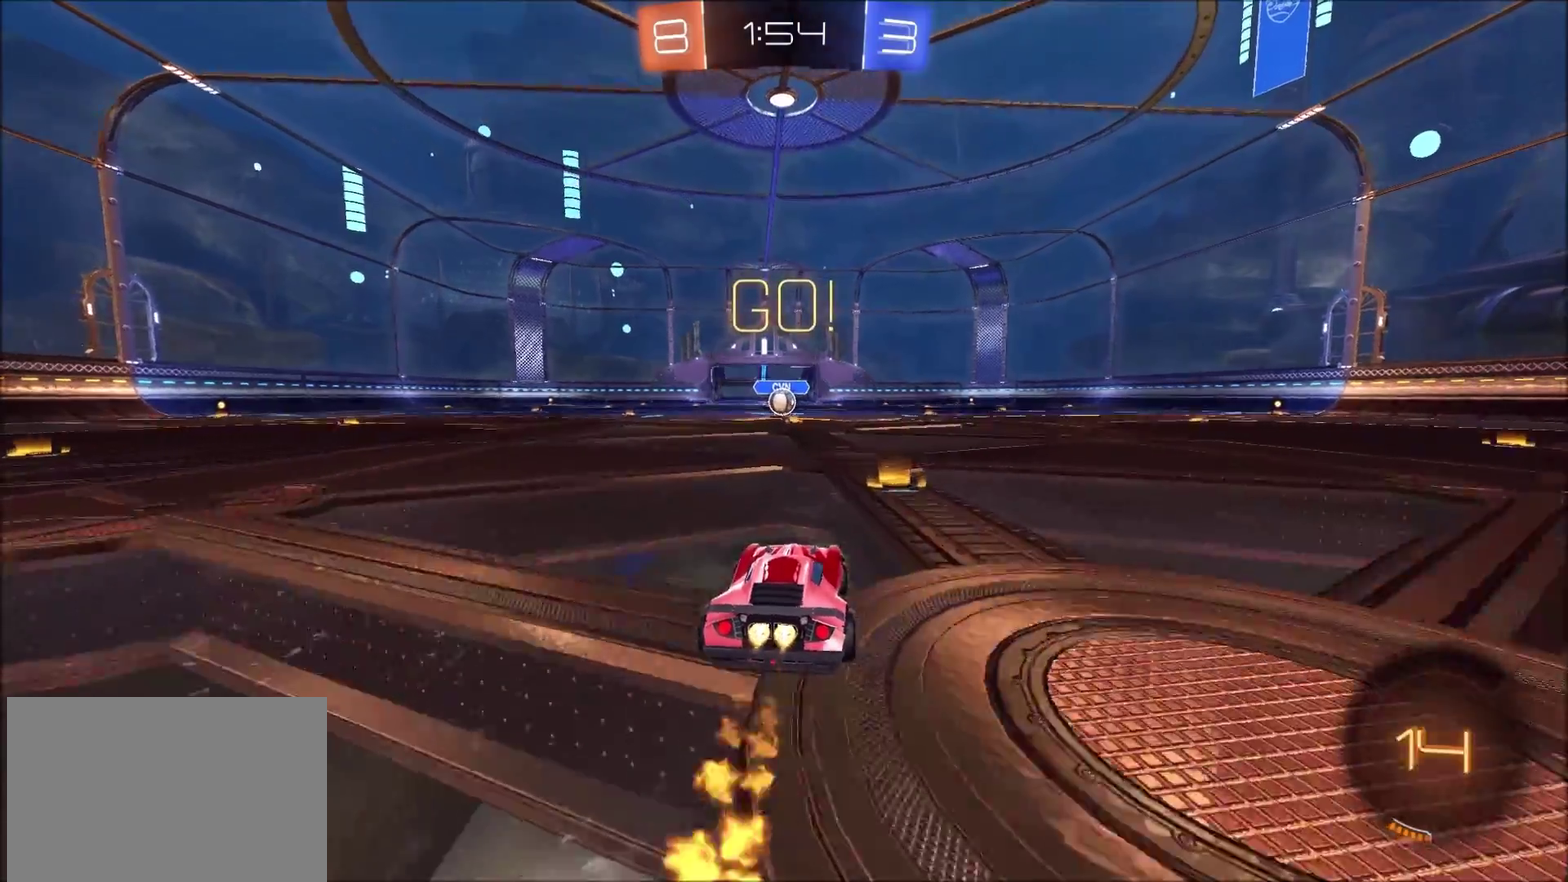
{"buttons": ["CIRCLE", "R2"], "left_stick": "left", "right_stick": "center", "events": [[17, "left_stick", "right"], [117, "CROSS", "down"], [183, "CROSS", "up"], [183, "left_stick", "up-left"], [250, "CROSS", "down"], [267, "TRIANGLE", "down"], [300, "L3", "down"], [367, "TRIANGLE", "up"], [383, "CROSS", "up"], [483, "L3", "up"], [483, "left_stick", "left"]]}
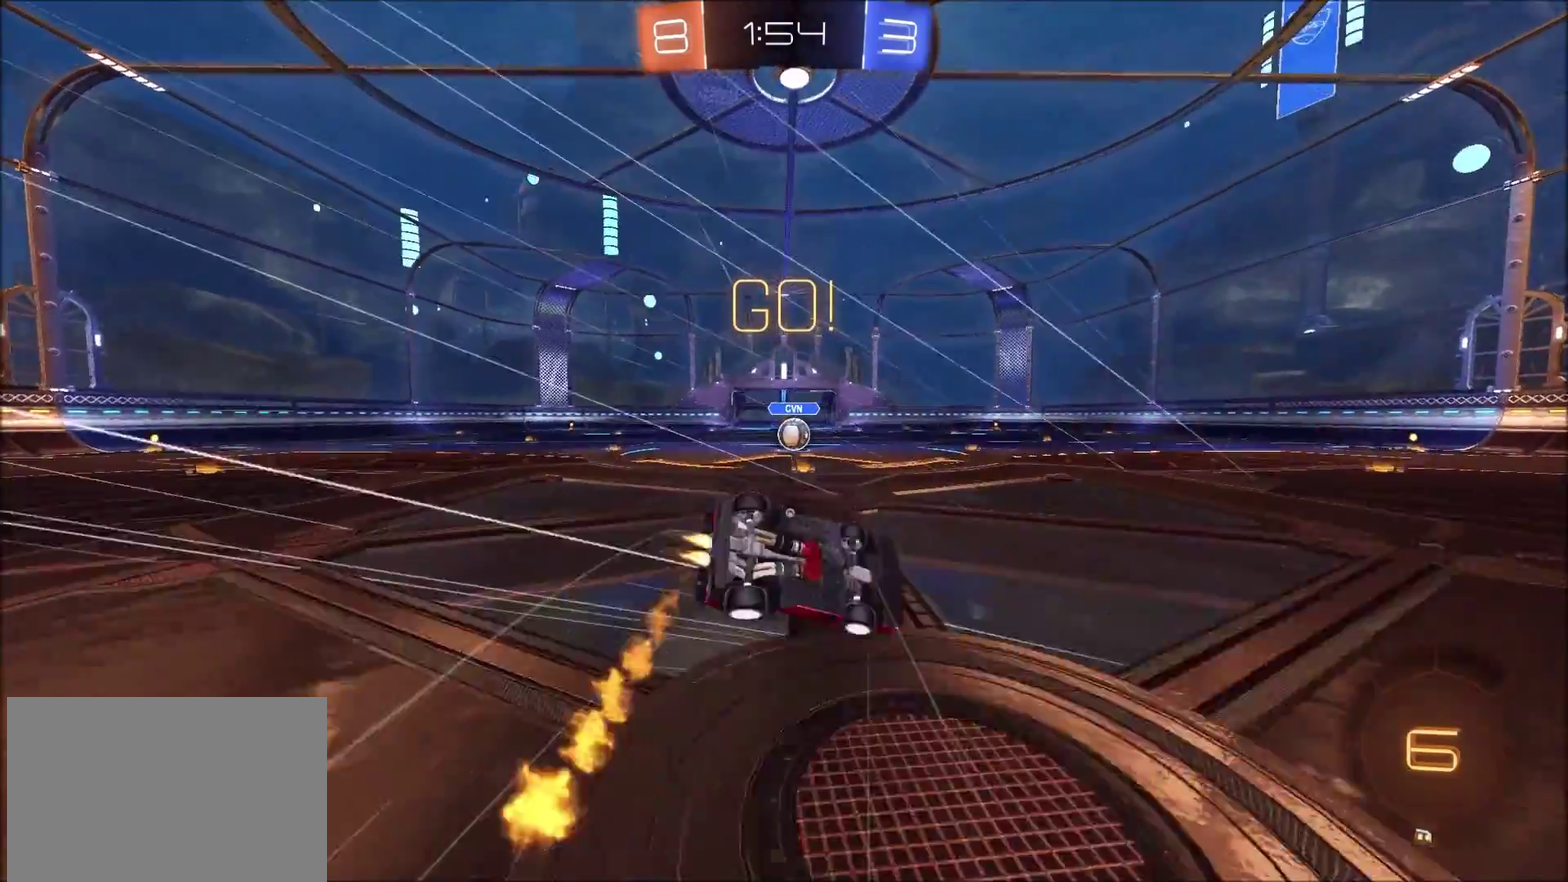
{"buttons": [], "left_stick": "left", "right_stick": "center", "events": [[17, "CIRCLE", "up"], [67, "R2", "up"], [200, "TRIANGLE", "down"], [283, "TRIANGLE", "up"], [300, "L2", "down"], [417, "L2", "up"]]}
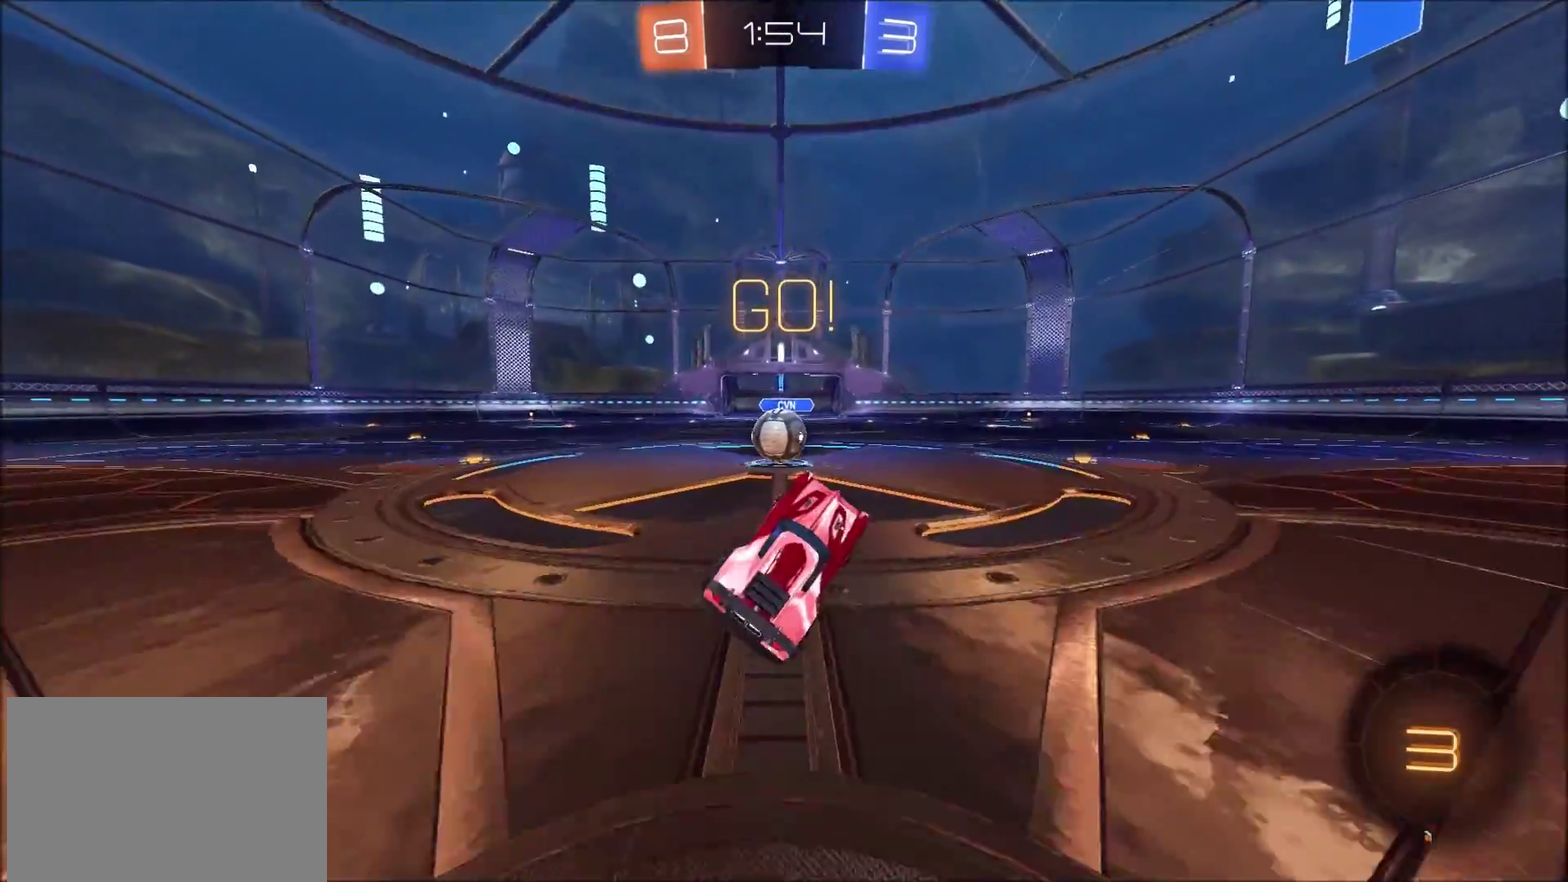
{"buttons": ["R2"], "left_stick": "down-left", "right_stick": "center", "events": [[33, "L2", "down"], [67, "left_stick", "up-left"], [133, "R2", "down"], [183, "L2", "up"], [233, "left_stick", "left"], [350, "left_stick", "down-left"], [400, "CROSS", "down"], [500, "CROSS", "up"]]}
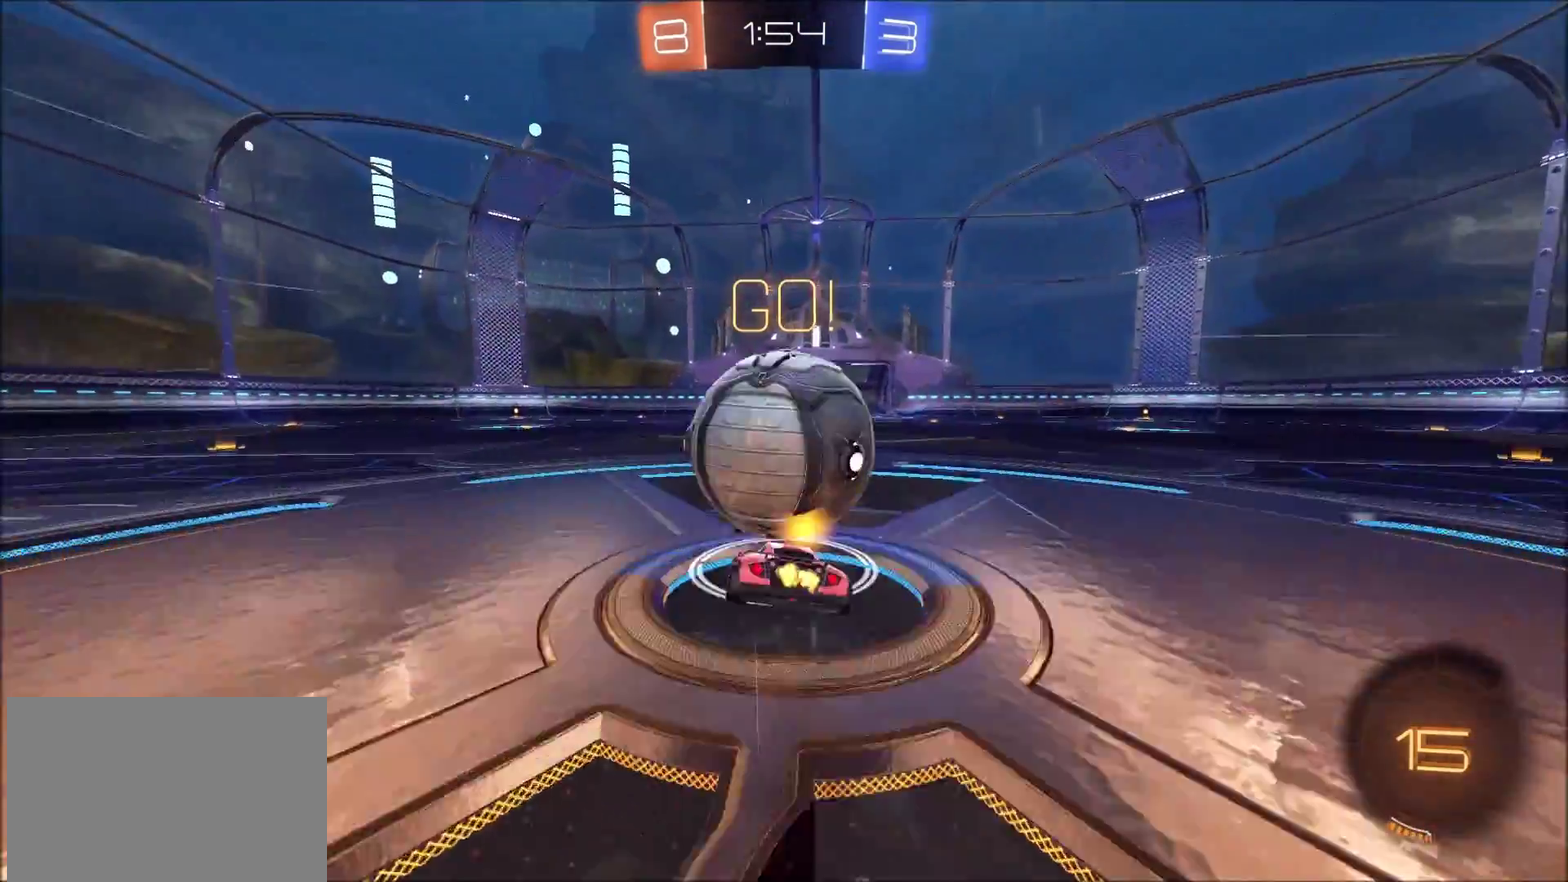
{"buttons": ["R2"], "left_stick": "left", "right_stick": "center", "events": [[50, "CROSS", "down"], [83, "L3", "down"], [83, "SQUARE", "down"], [83, "TRIANGLE", "down"], [150, "CROSS", "up"], [183, "L3", "up"], [250, "SQUARE", "up"], [250, "TRIANGLE", "up"], [300, "left_stick", "left"]]}
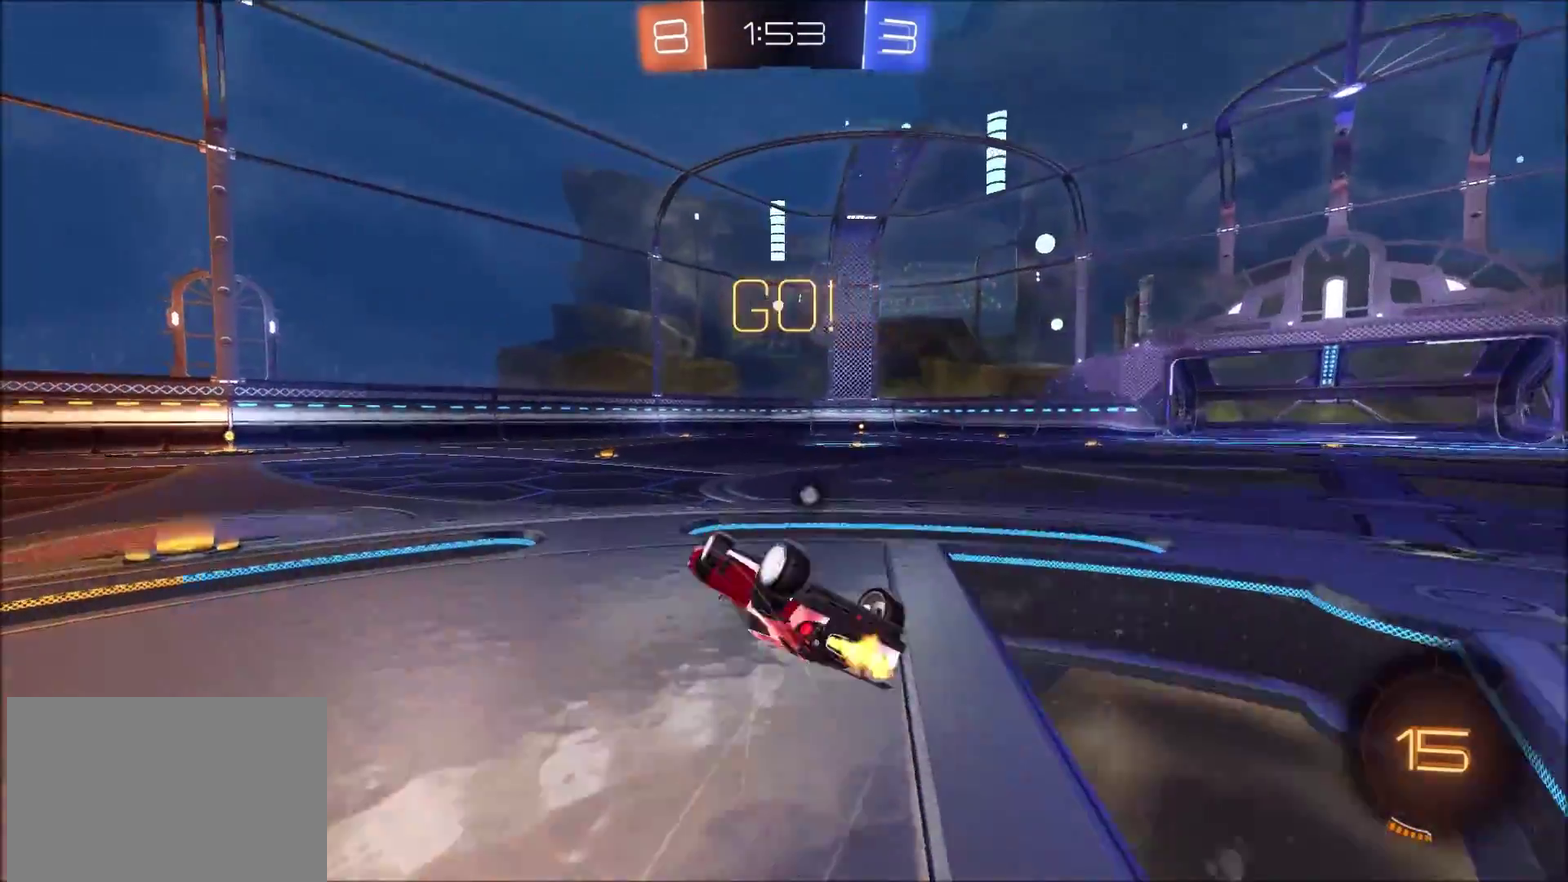
{"buttons": ["R2"], "left_stick": "down-left", "right_stick": "center", "events": [[67, "TRIANGLE", "down"], [67, "left_stick", "up-left"], [200, "TRIANGLE", "up"], [250, "left_stick", "left"], [350, "left_stick", "down-left"]]}
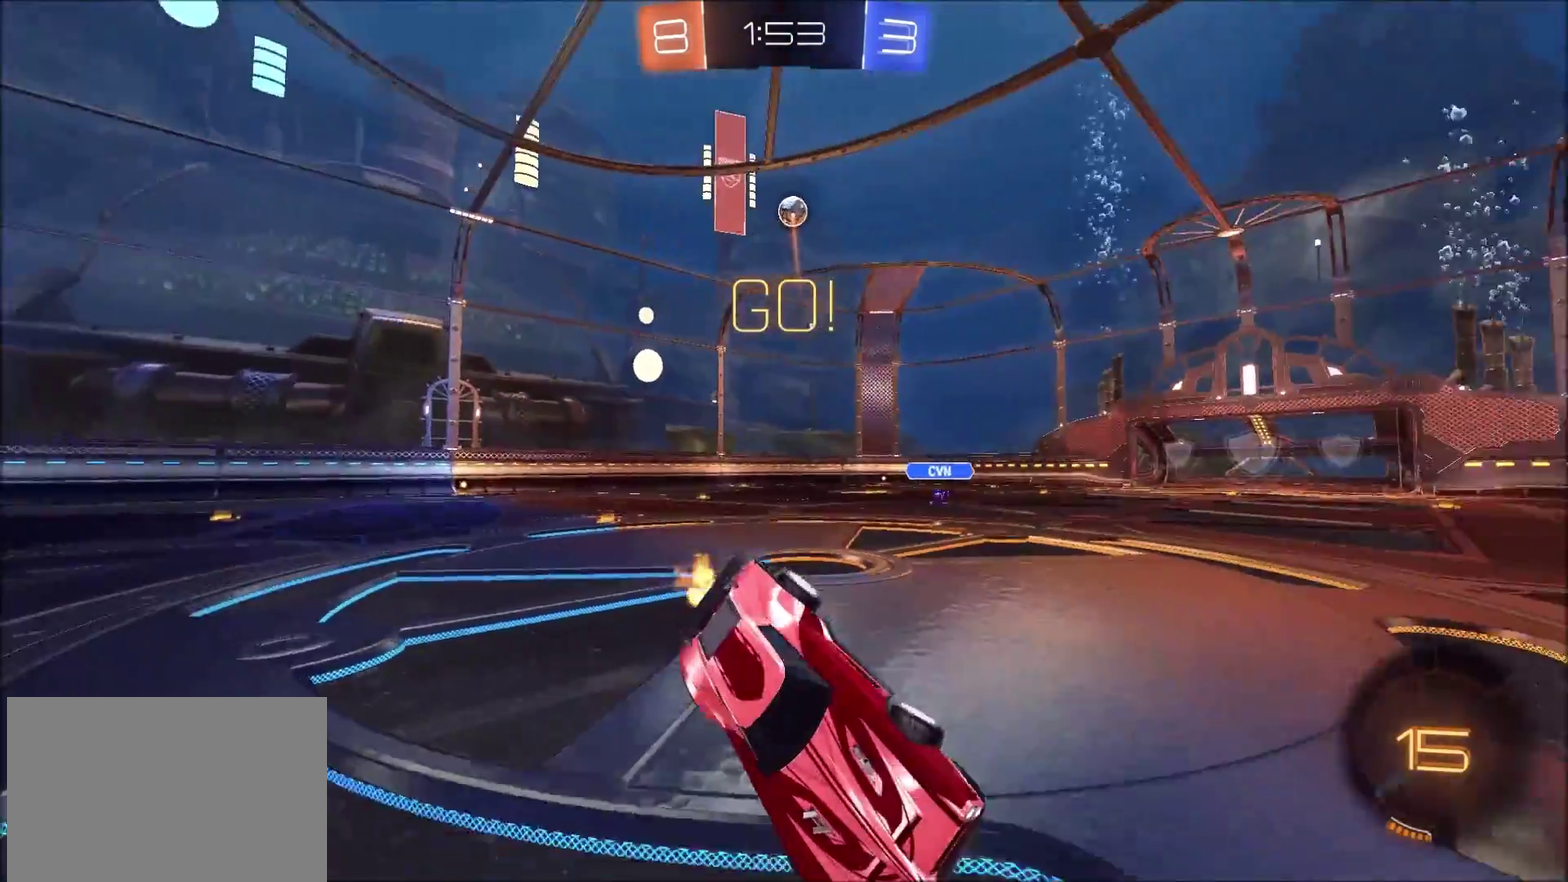
{"buttons": ["R2"], "left_stick": "left", "right_stick": "center", "events": [[17, "left_stick", "down"], [83, "left_stick", "center"], [417, "left_stick", "left"]]}